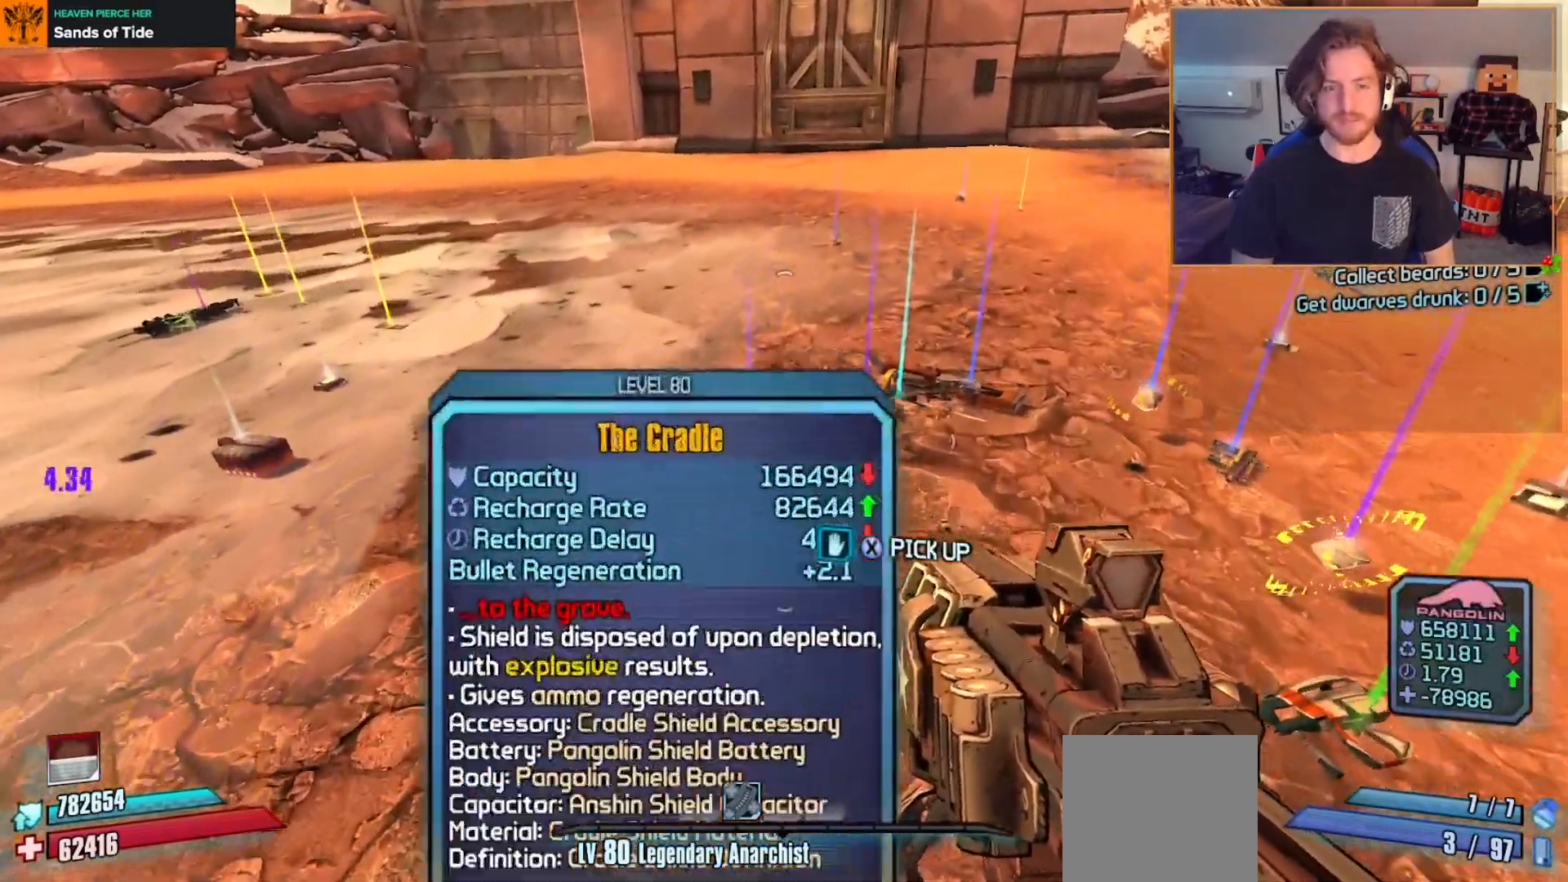
Gameplay with a controller (Xbox layout); each line is a JSON object with the inputs held at the frame after it. "events" lists button and stick changes between this image and that frame as [ms after this image, input, new state], when the widget could be followed in between.
{"buttons": [], "left_stick": "up-right", "right_stick": "center", "events": [[150, "left_stick", "up"], [317, "left_stick", "up-right"], [317, "right_stick", "down-left"], [467, "right_stick", "center"]]}
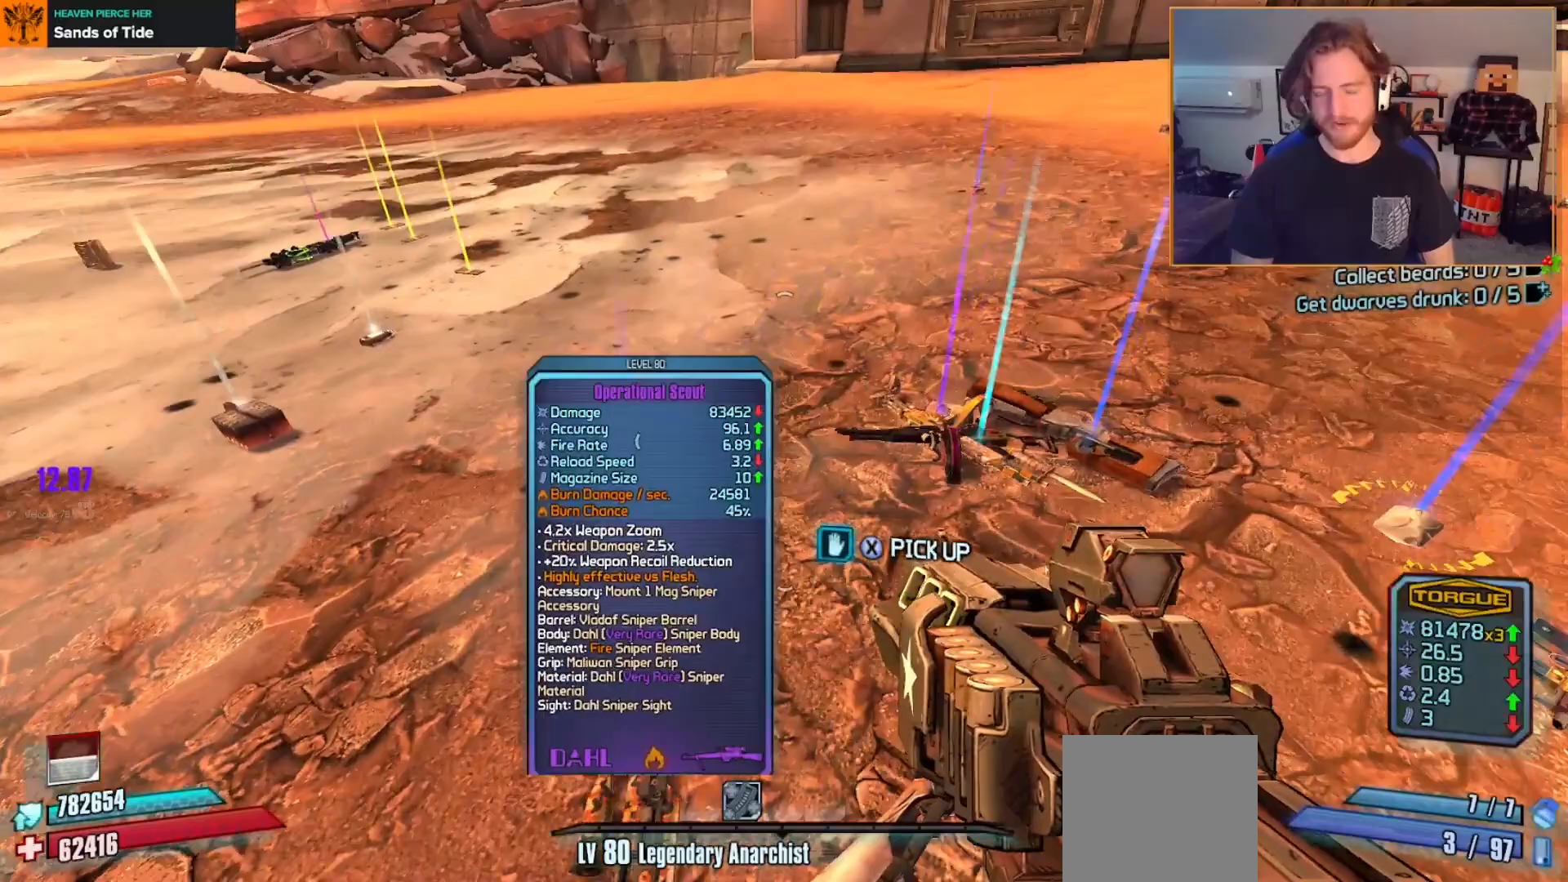
{"buttons": [], "left_stick": "up", "right_stick": "center", "events": [[250, "left_stick", "center"], [267, "right_stick", "down-left"], [433, "right_stick", "center"], [483, "left_stick", "up"]]}
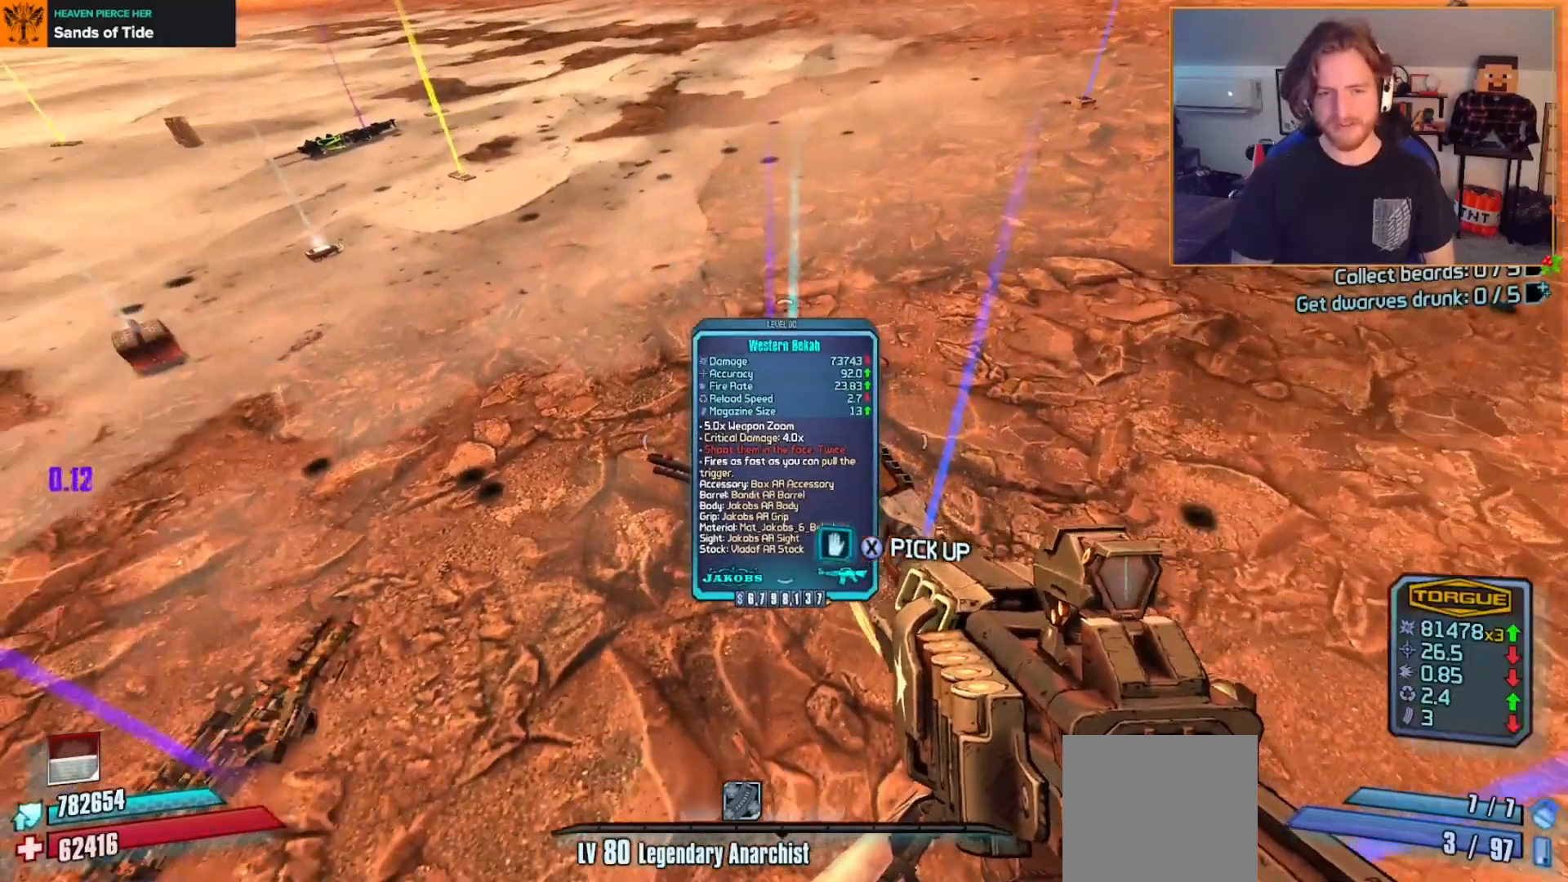
{"buttons": [], "left_stick": "up", "right_stick": "center", "events": [[33, "left_stick", "up-left"], [133, "left_stick", "up"], [167, "right_stick", "up-left"], [433, "right_stick", "center"]]}
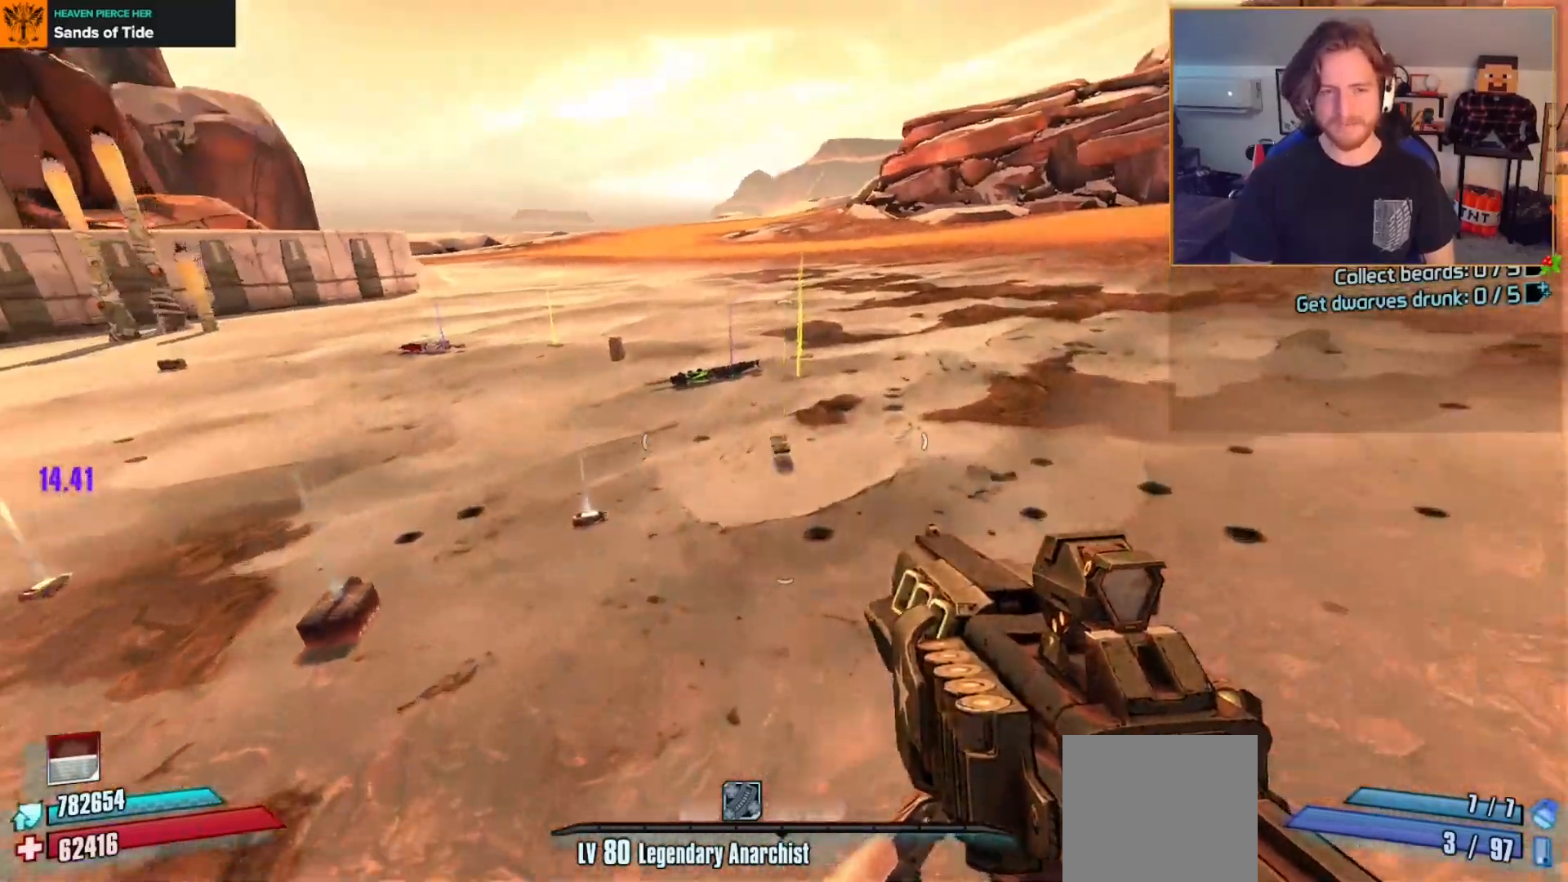
{"buttons": [], "left_stick": "up-right", "right_stick": "left", "events": [[417, "right_stick", "left"], [483, "left_stick", "up-right"]]}
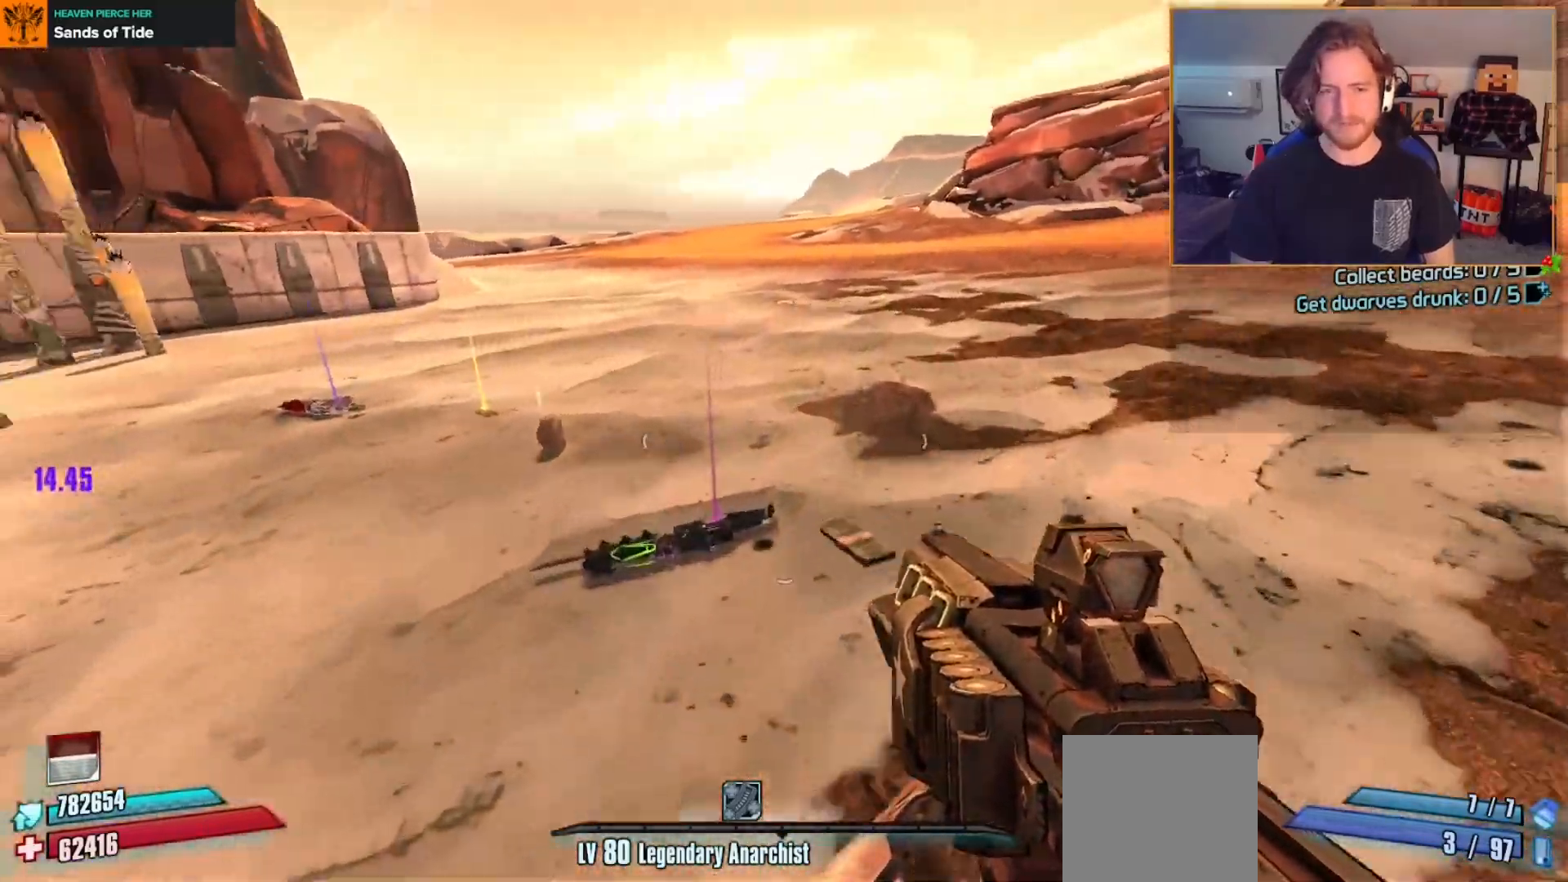
{"buttons": [], "left_stick": "up", "right_stick": "center", "events": [[267, "left_stick", "center"], [367, "right_stick", "center"], [433, "left_stick", "up"]]}
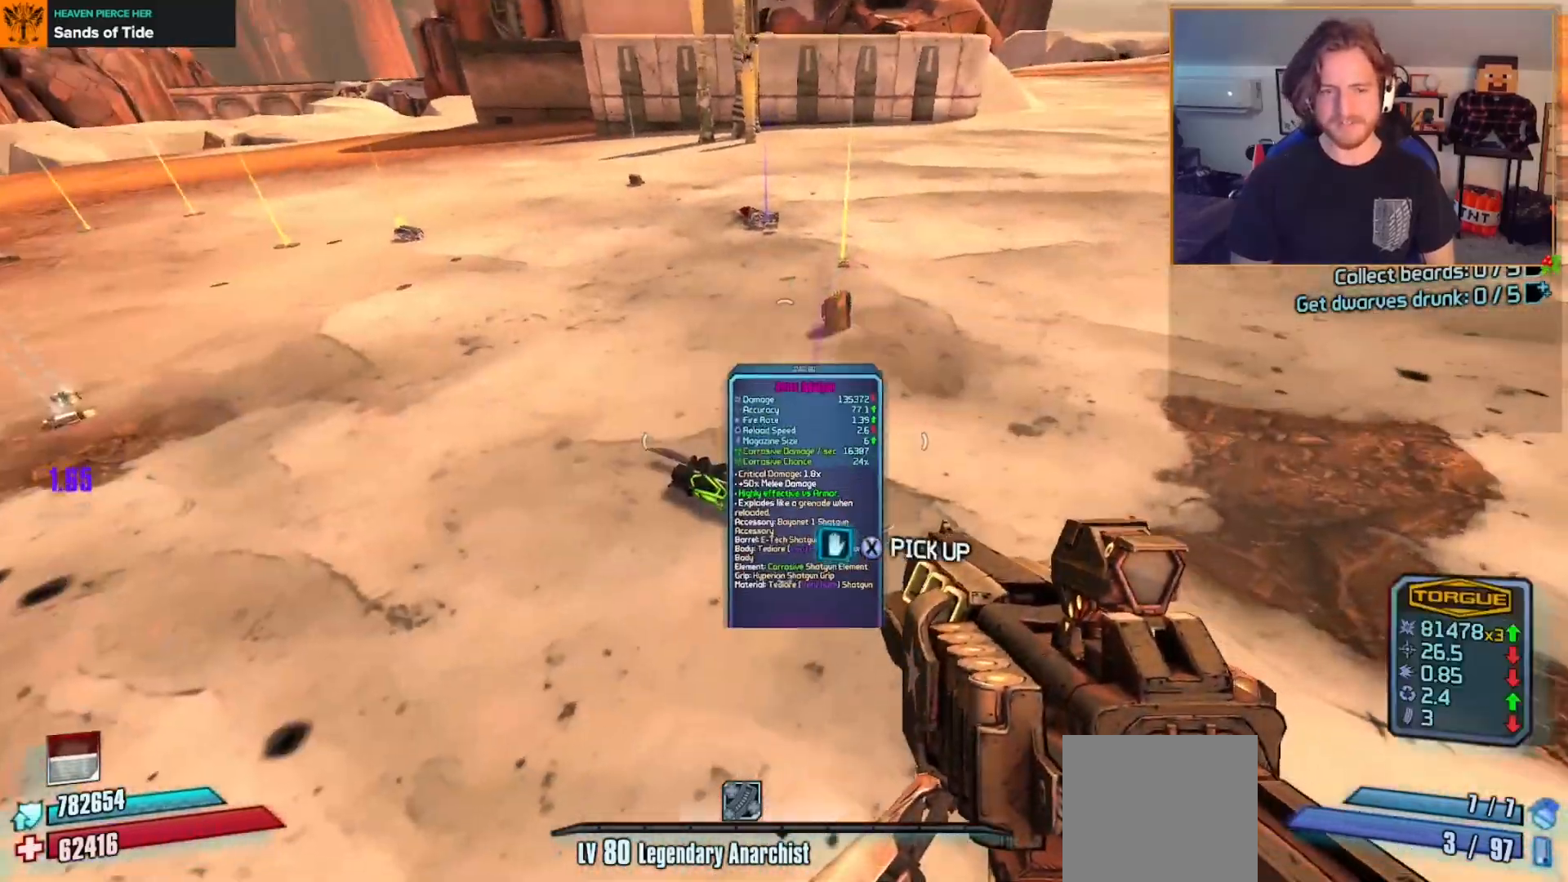
{"buttons": [], "left_stick": "up", "right_stick": "center", "events": [[117, "left_stick", "up-right"], [217, "right_stick", "up-left"], [400, "left_stick", "up"], [433, "right_stick", "center"]]}
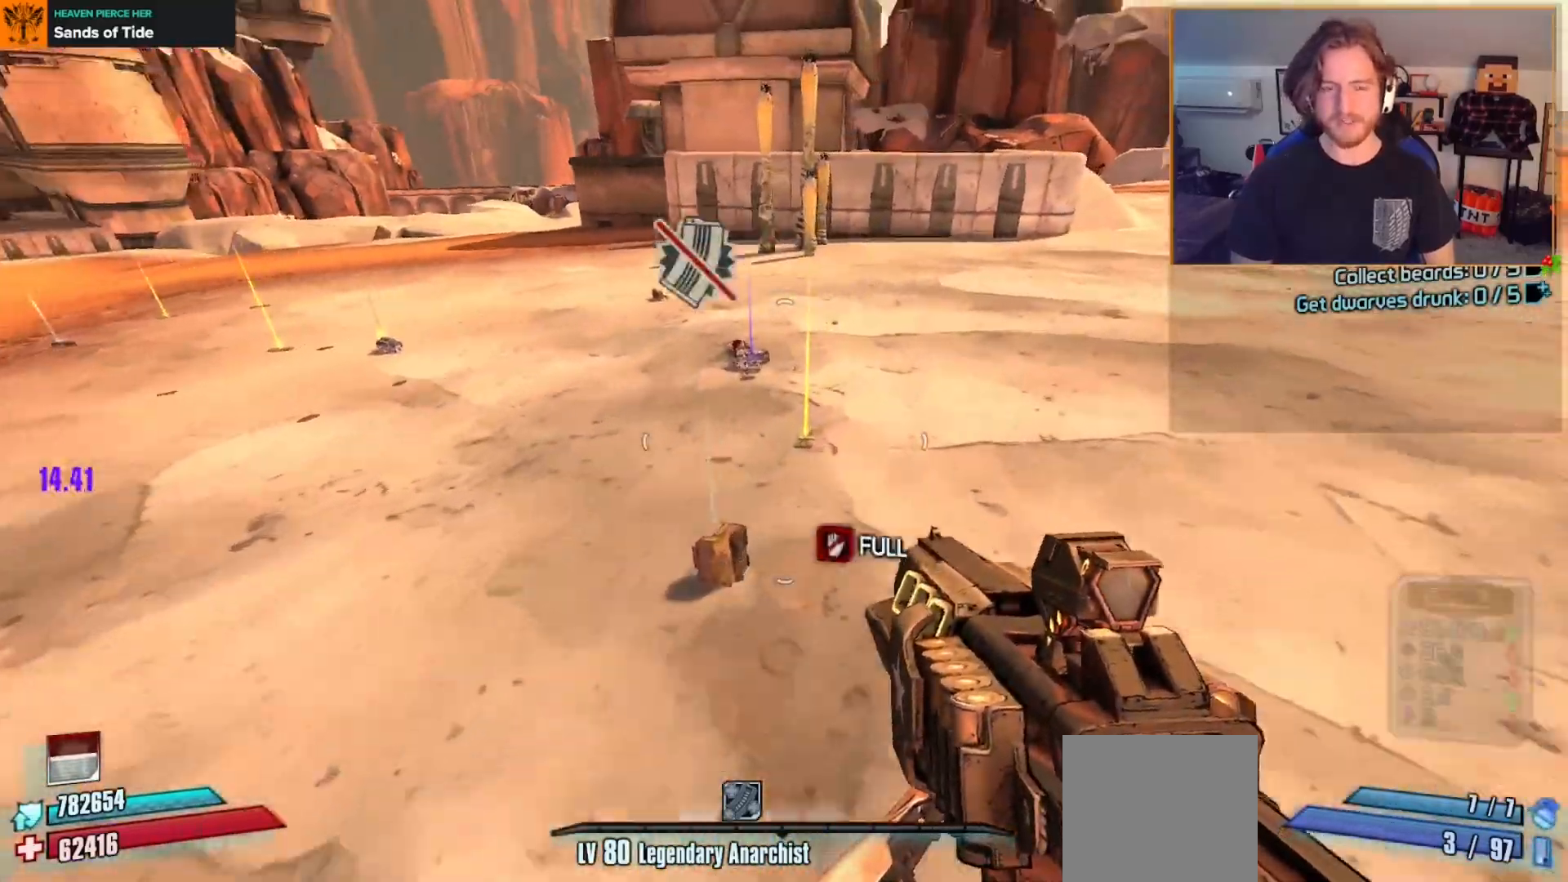
{"buttons": [], "left_stick": "up-right", "right_stick": "center", "events": [[50, "left_stick", "up-right"], [83, "right_stick", "left"], [217, "left_stick", "up"], [367, "right_stick", "center"], [483, "left_stick", "up-right"]]}
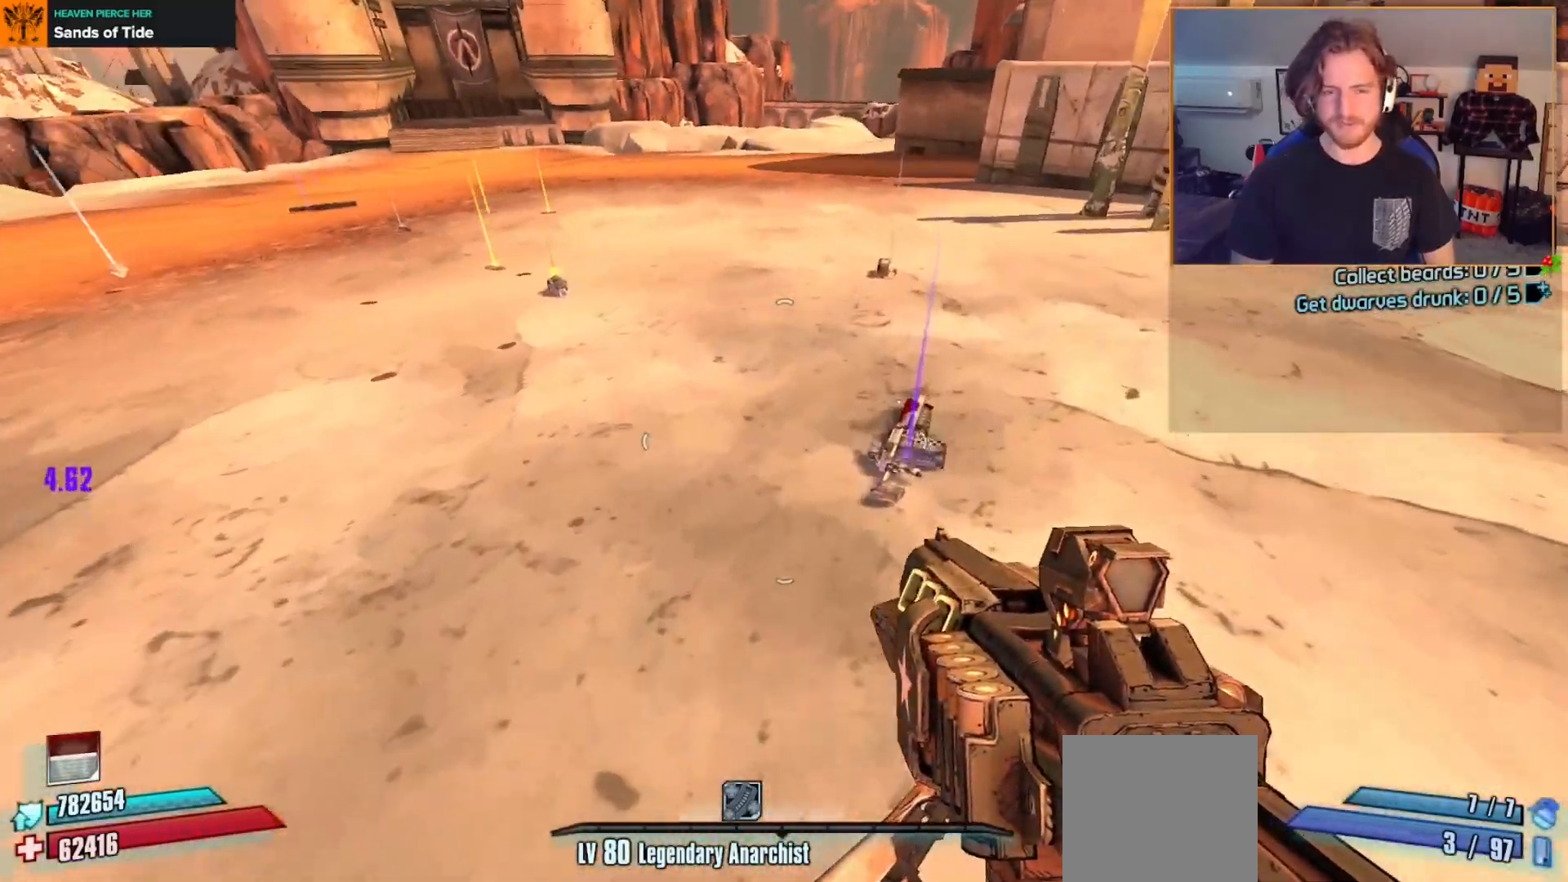
{"buttons": [], "left_stick": "center", "right_stick": "left", "events": [[400, "left_stick", "center"], [500, "right_stick", "left"]]}
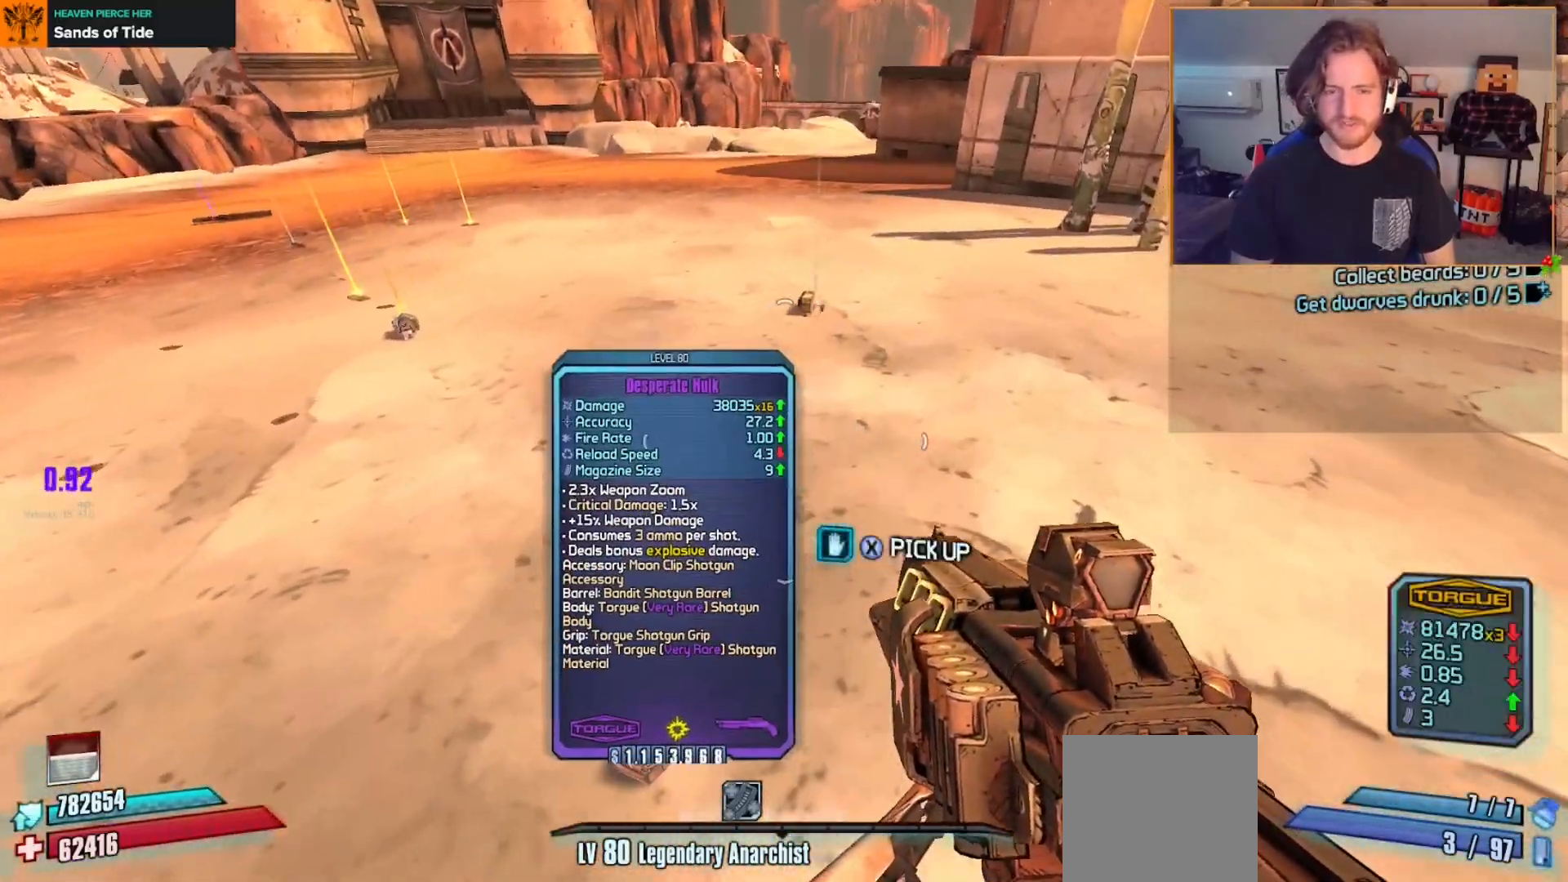
{"buttons": [], "left_stick": "right", "right_stick": "center", "events": [[83, "left_stick", "up"], [217, "right_stick", "center"], [283, "left_stick", "center"], [467, "left_stick", "right"]]}
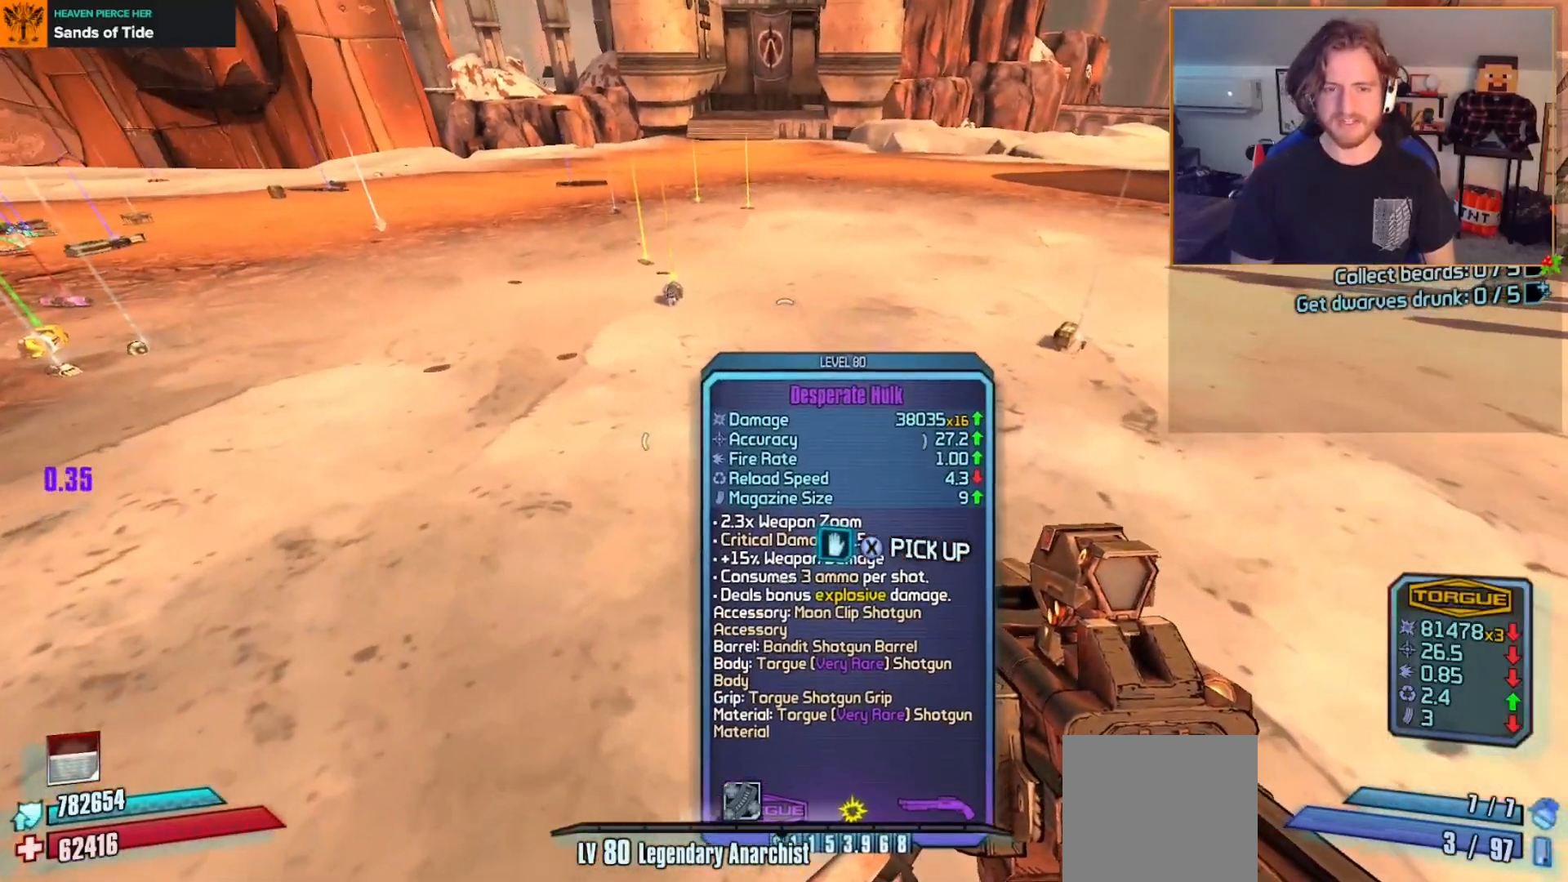
{"buttons": [], "left_stick": "center", "right_stick": "center", "events": [[17, "left_stick", "up-right"], [33, "right_stick", "left"], [233, "left_stick", "up"], [367, "right_stick", "up-left"], [433, "left_stick", "center"], [467, "right_stick", "center"]]}
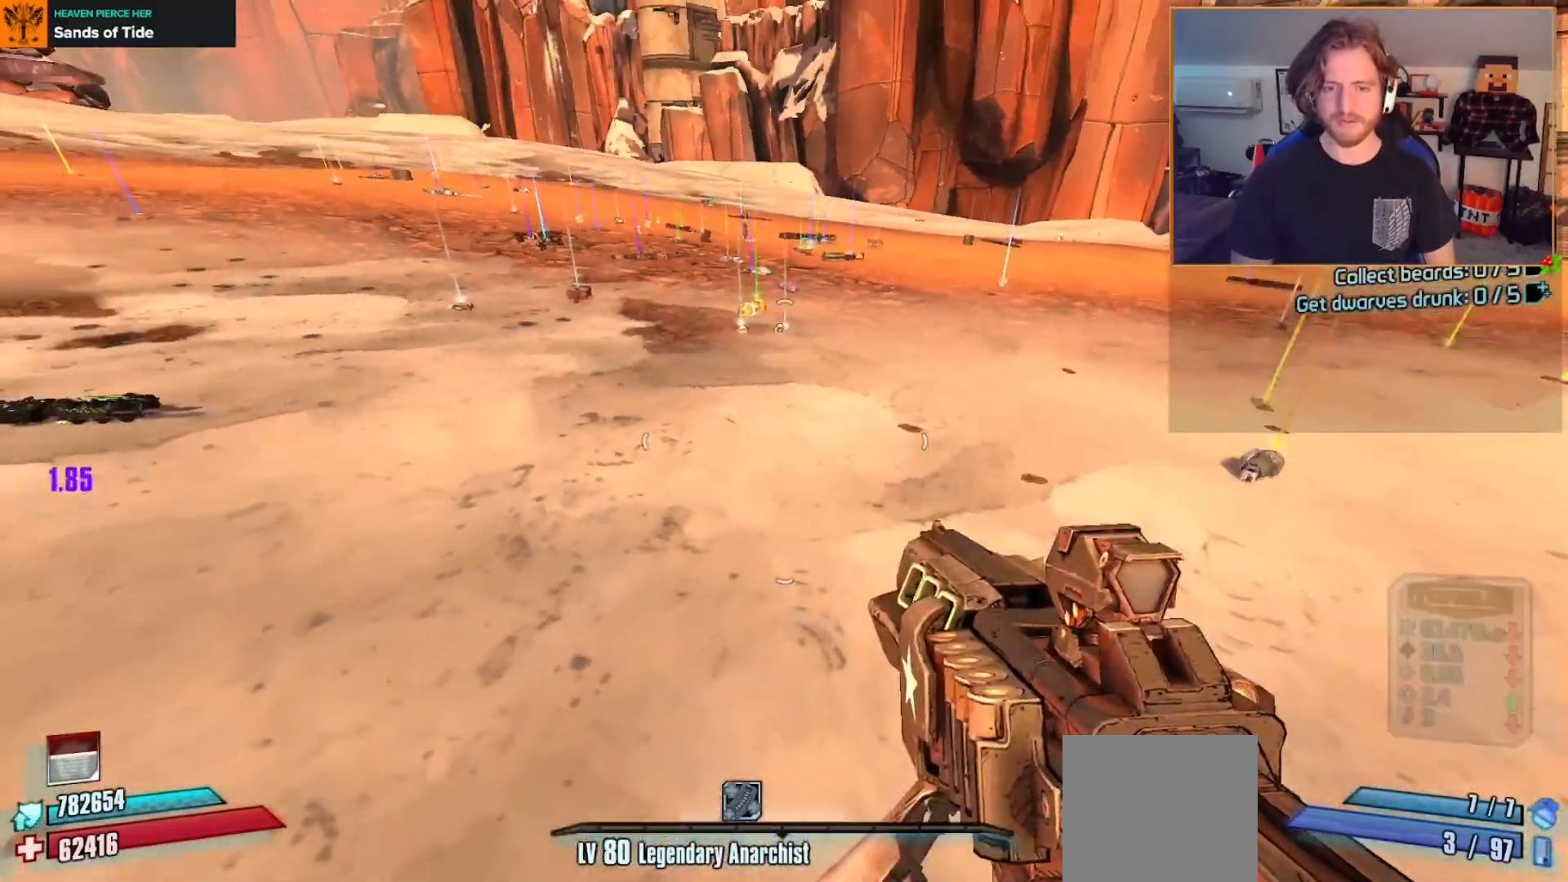
{"buttons": [], "left_stick": "up-left", "right_stick": "center", "events": [[100, "left_stick", "up"], [133, "right_stick", "left"], [367, "left_stick", "up-left"], [417, "right_stick", "center"]]}
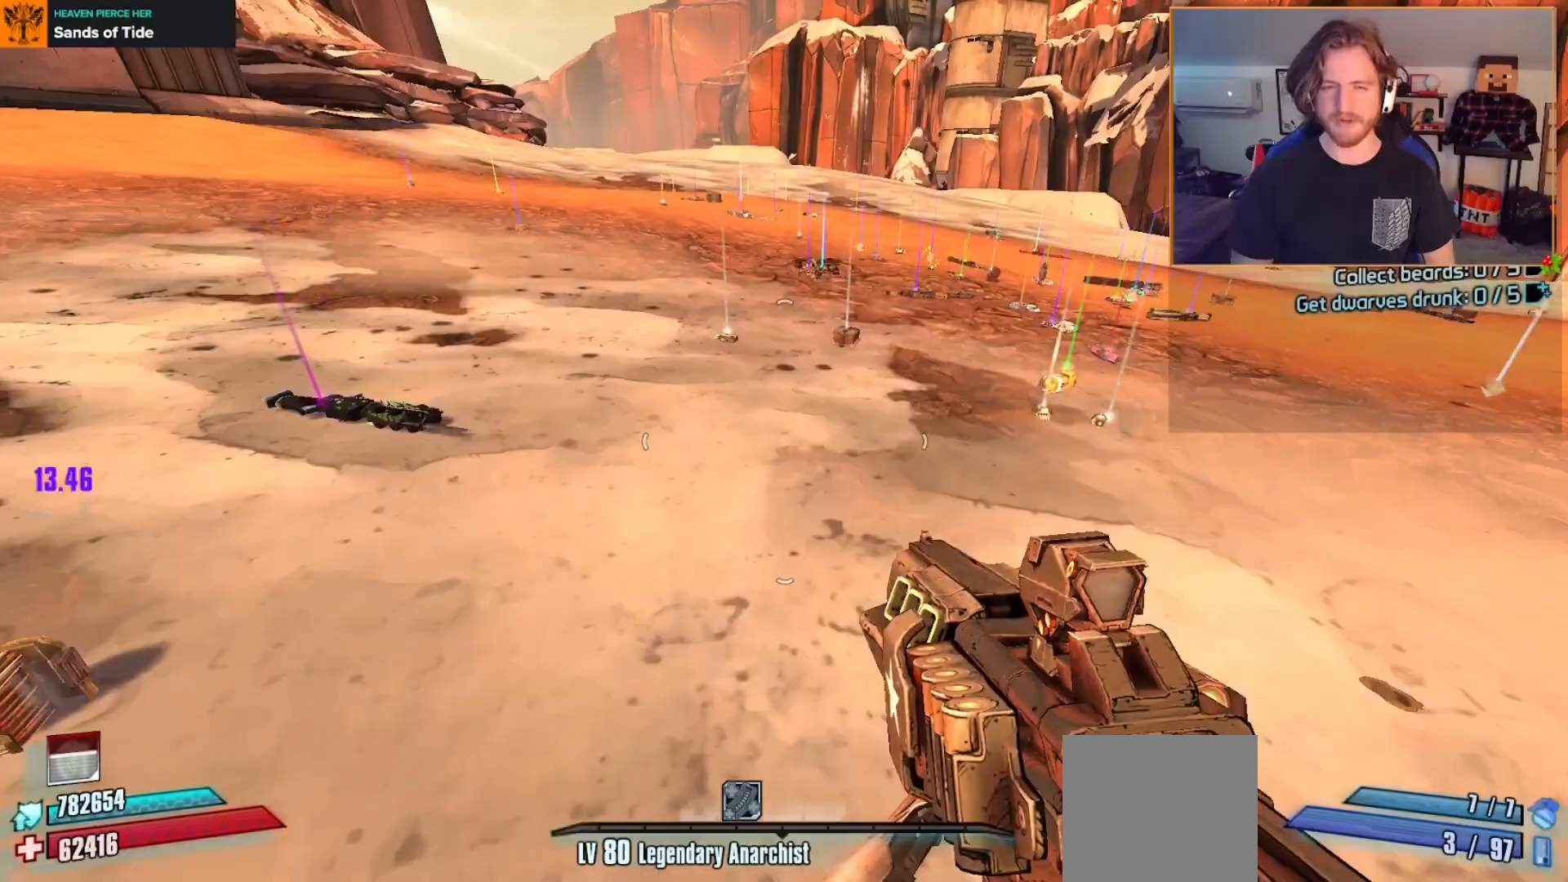
{"buttons": [], "left_stick": "up-left", "right_stick": "center", "events": [[100, "left_stick", "up-right"], [183, "right_stick", "left"], [333, "left_stick", "up-left"], [417, "right_stick", "center"]]}
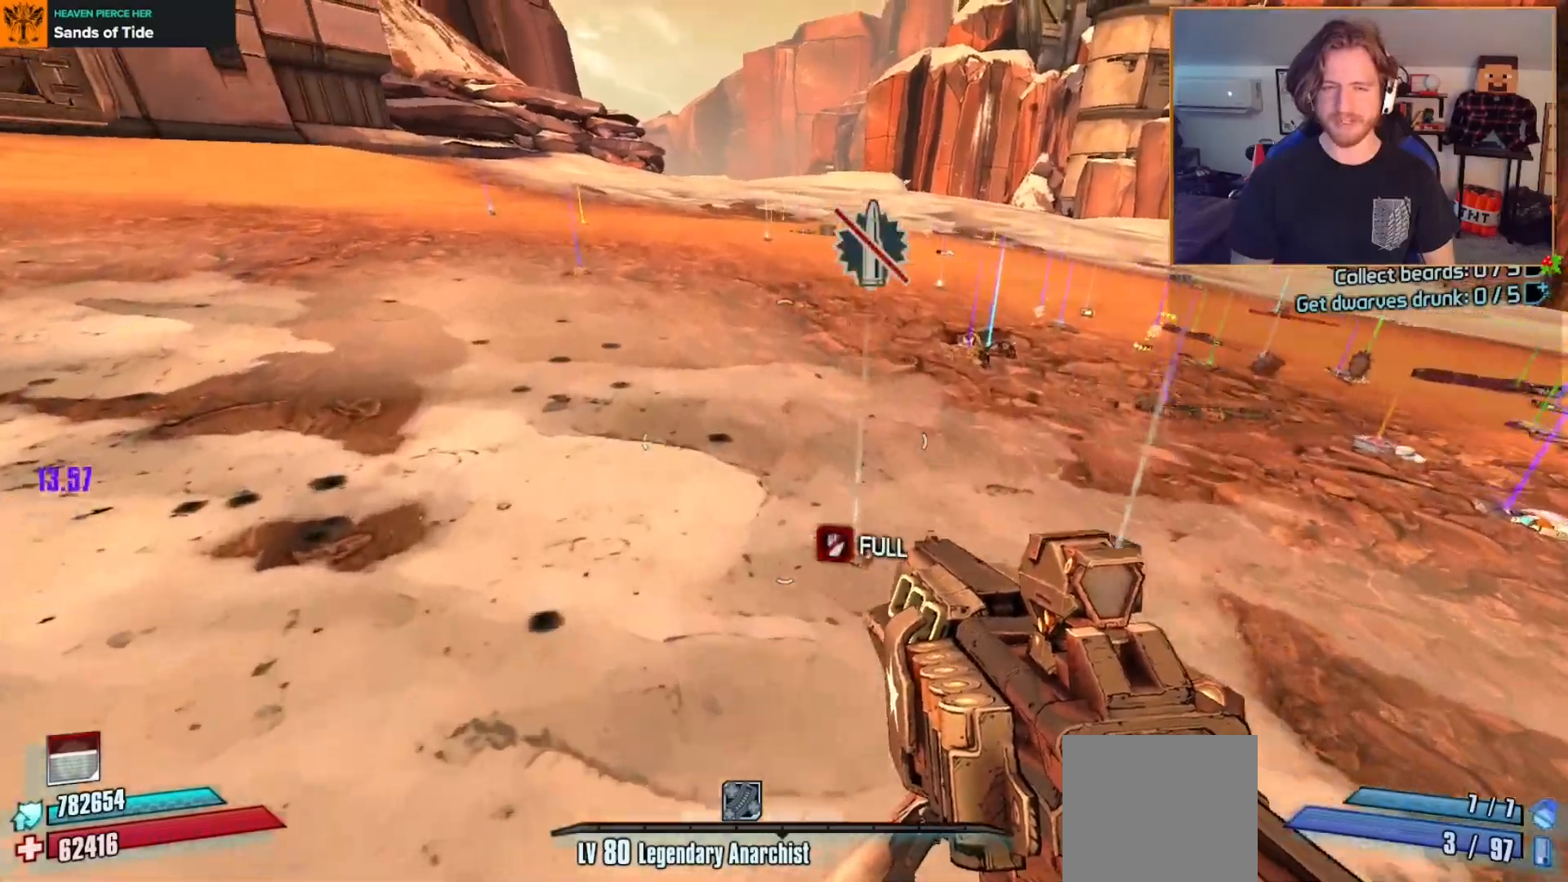
{"buttons": [], "left_stick": "up", "right_stick": "center", "events": [[33, "left_stick", "up"]]}
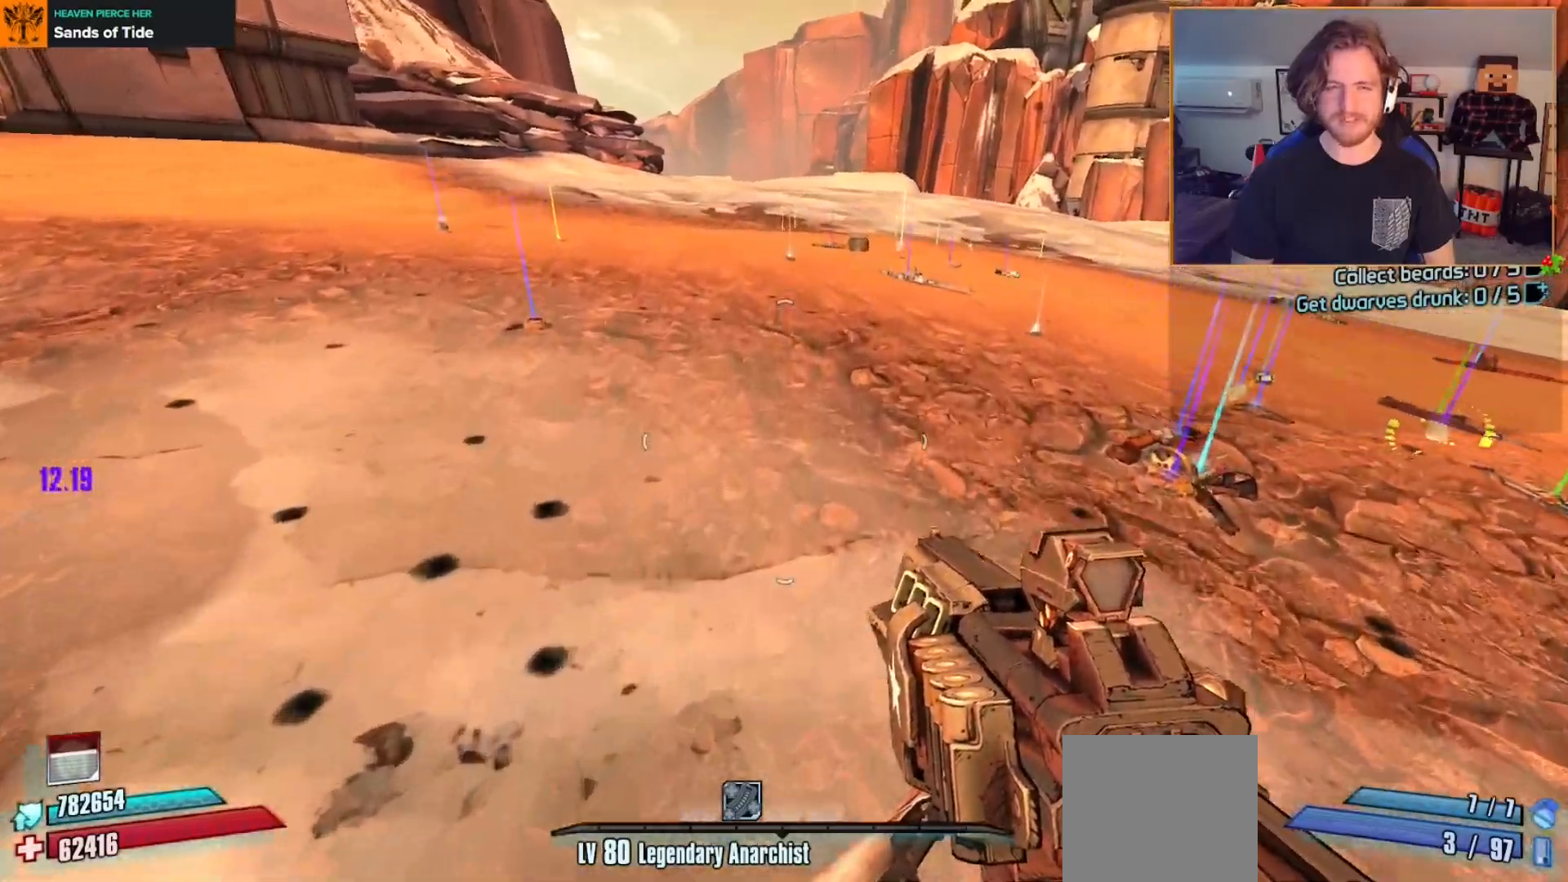
{"buttons": [], "left_stick": "center", "right_stick": "center", "events": [[117, "right_stick", "up-left"], [150, "left_stick", "center"], [233, "right_stick", "center"], [267, "SELECT", "down"], [333, "SELECT", "up"]]}
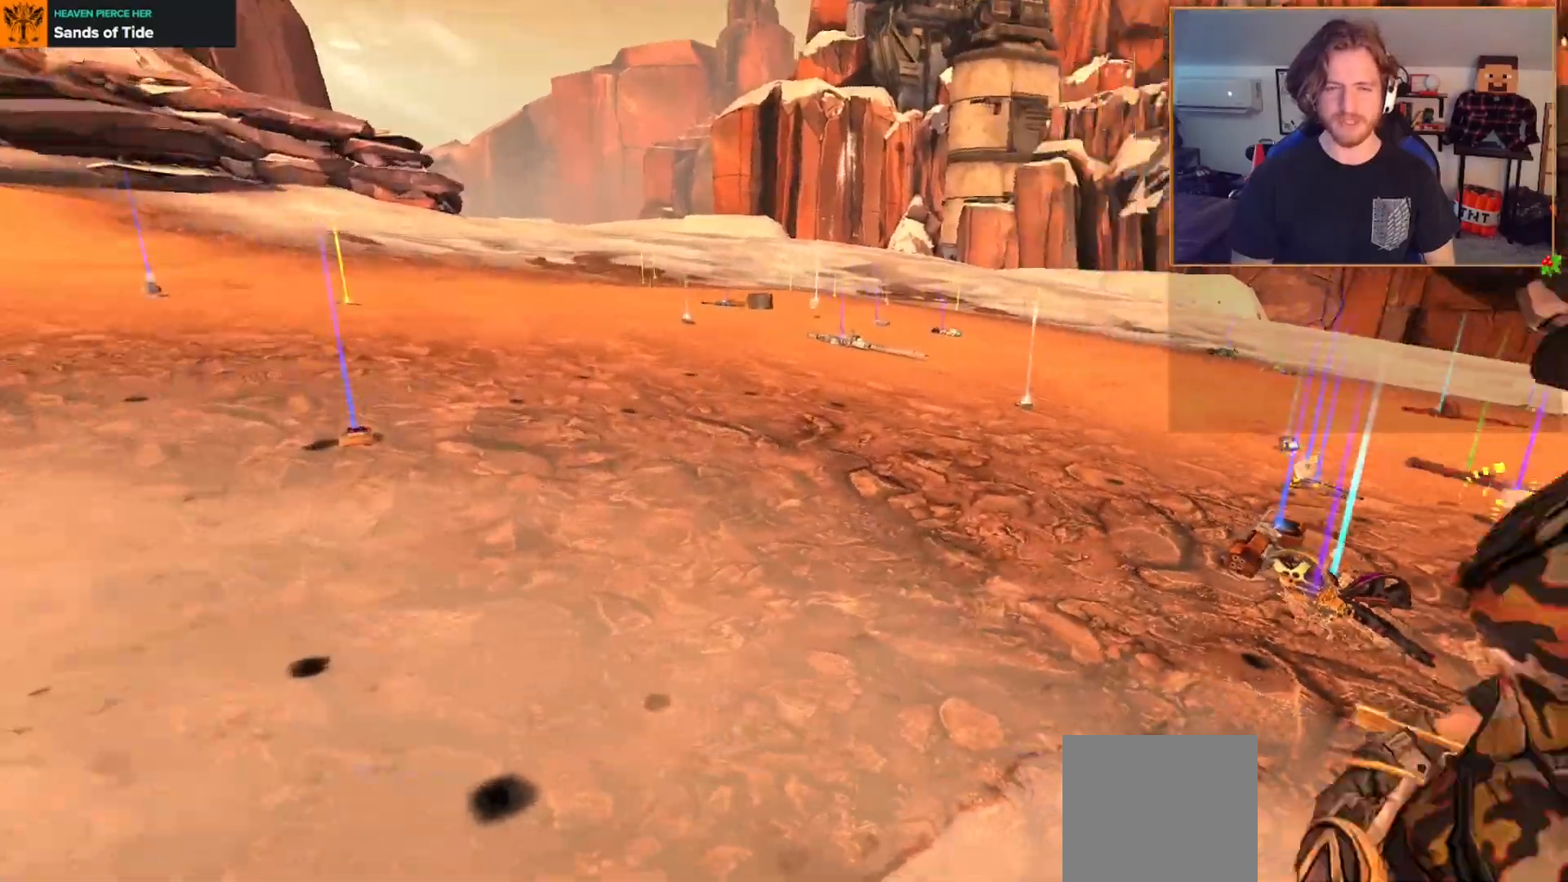
{"buttons": [], "left_stick": "center", "right_stick": "center", "events": [[450, "R1", "down"], [483, "R1", "up"]]}
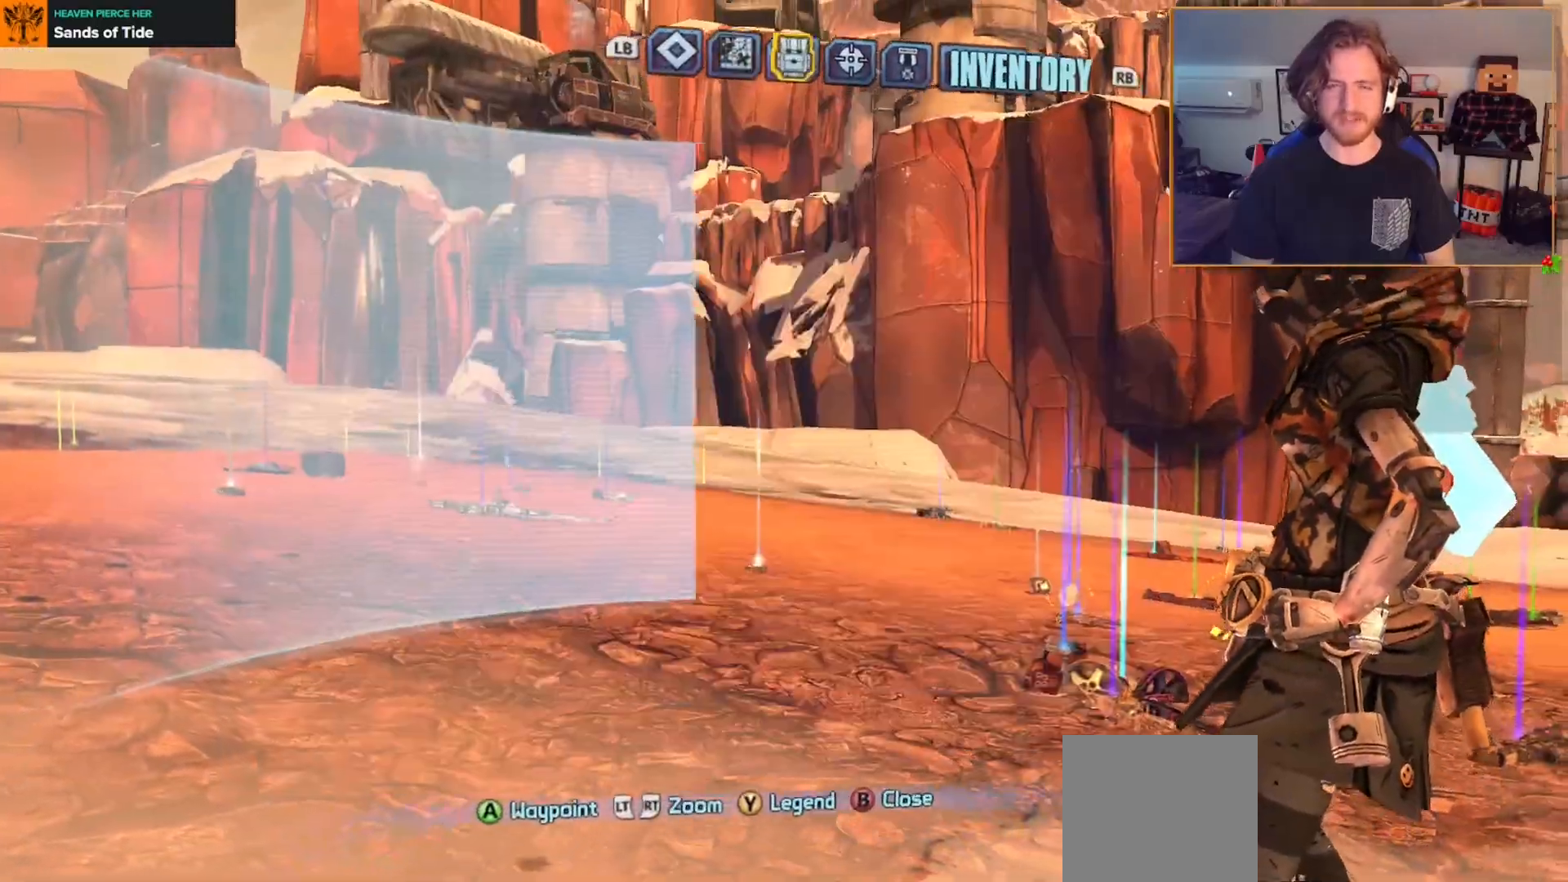
{"buttons": [], "left_stick": "center", "right_stick": "center", "events": []}
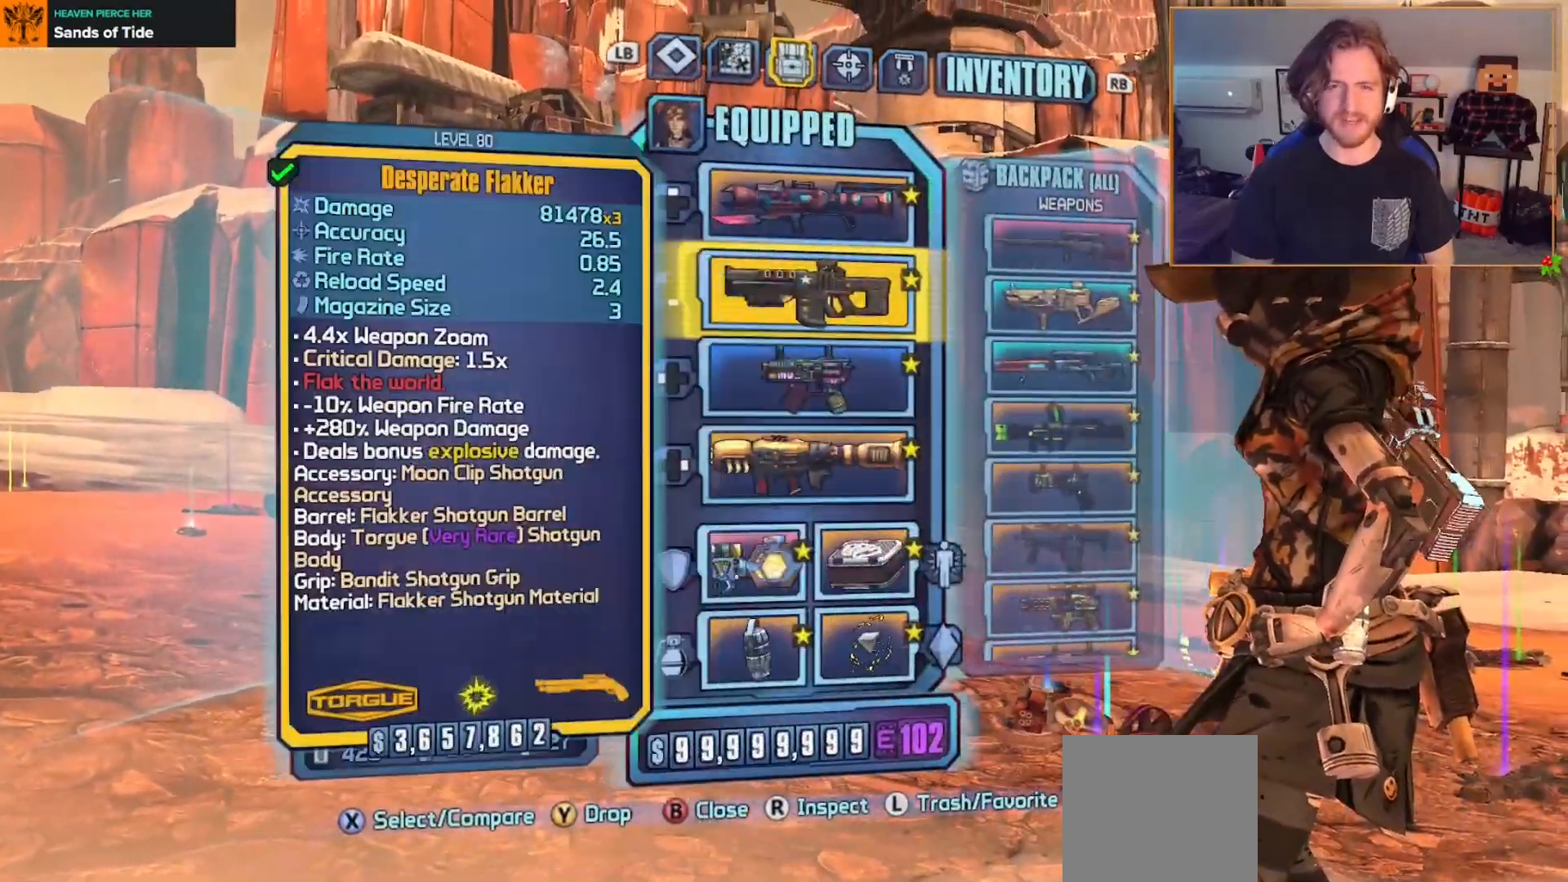
{"buttons": ["DPAD_DOWN"], "left_stick": "center", "right_stick": "center", "events": [[250, "DPAD_DOWN", "down"], [367, "DPAD_DOWN", "up"], [433, "DPAD_DOWN", "down"]]}
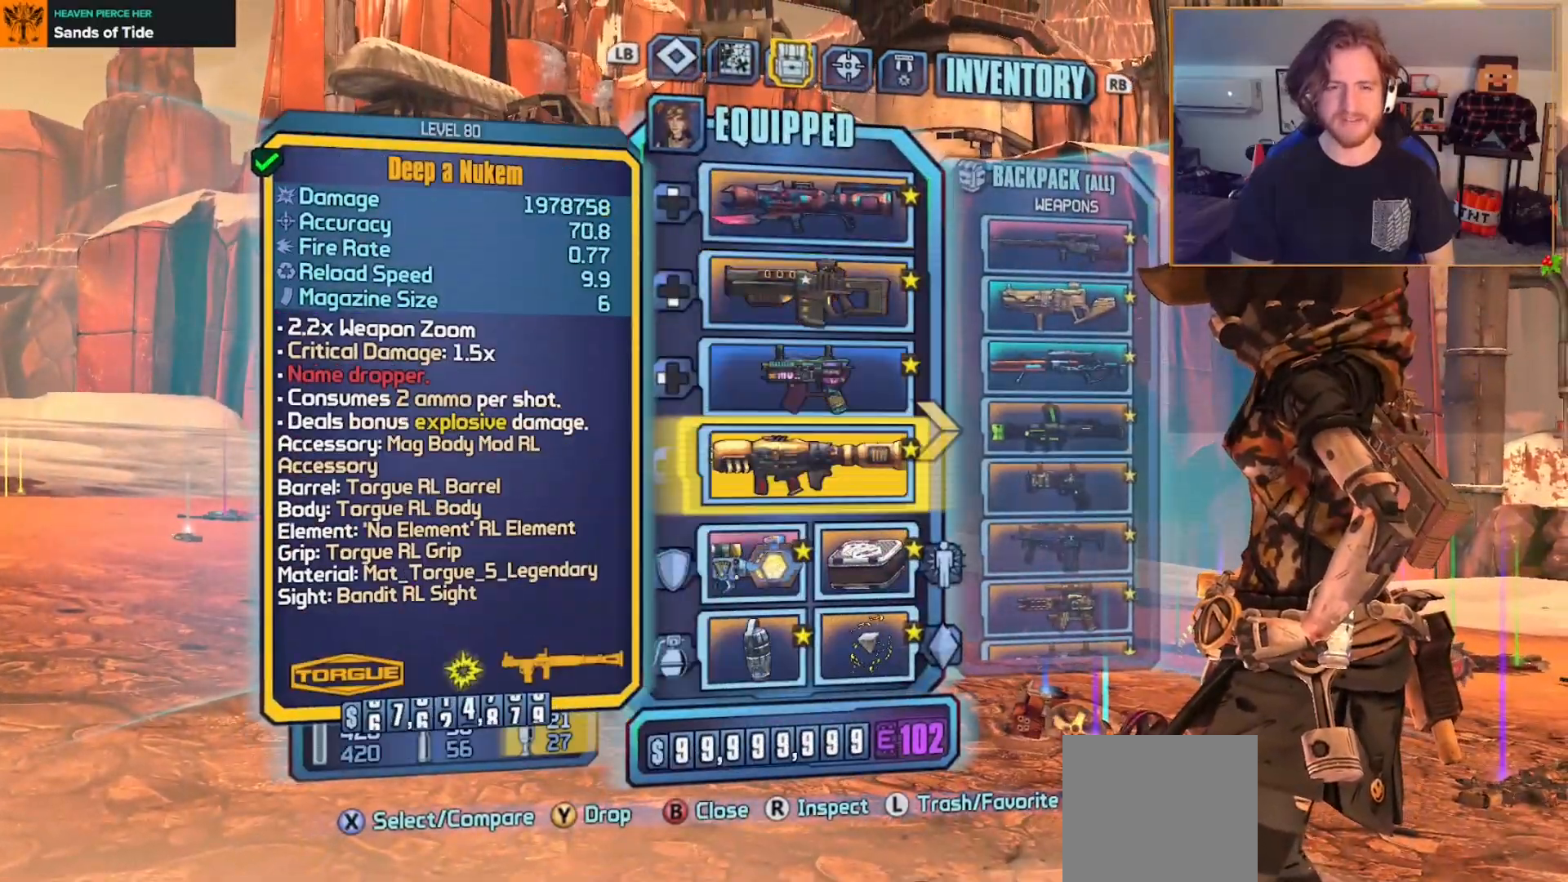
{"buttons": [], "left_stick": "center", "right_stick": "center", "events": [[50, "DPAD_DOWN", "up"], [117, "DPAD_DOWN", "down"], [217, "DPAD_DOWN", "up"]]}
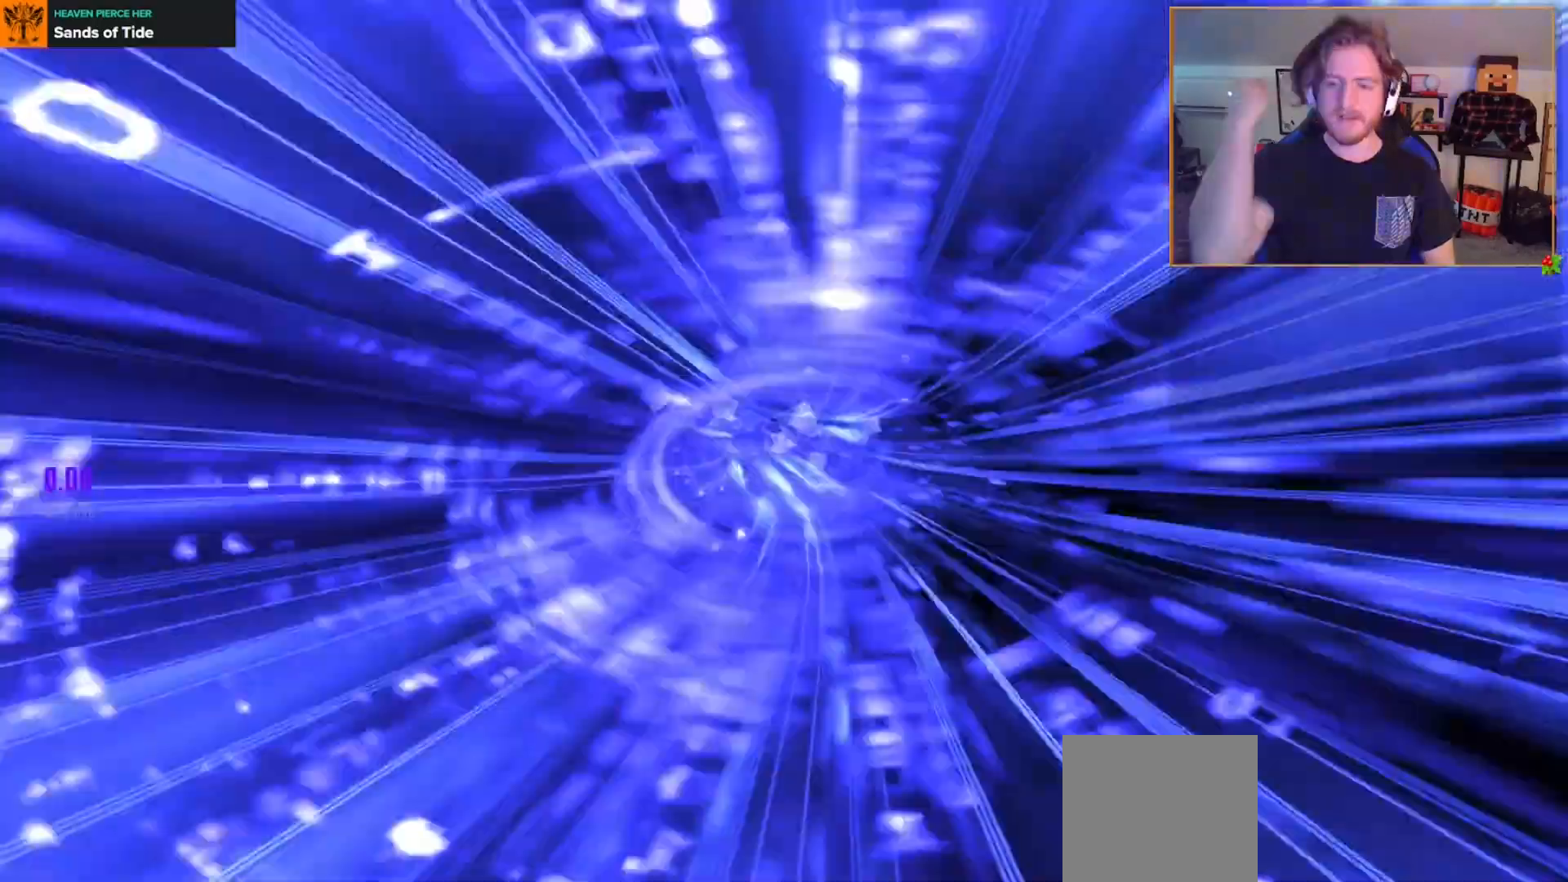
{"buttons": [], "left_stick": "center", "right_stick": "center", "events": []}
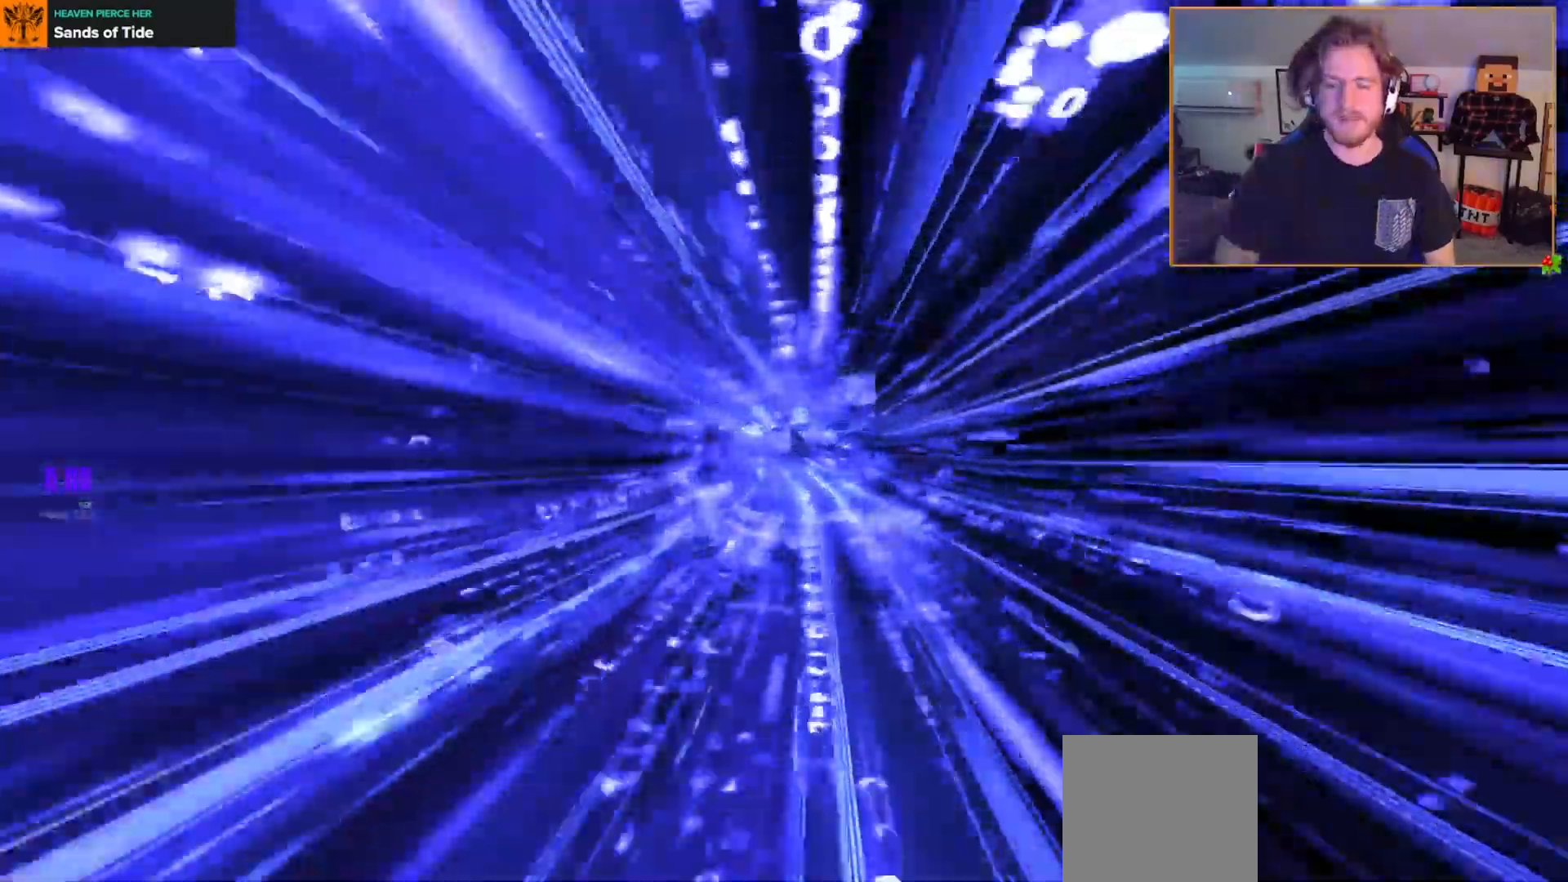
{"buttons": [], "left_stick": "center", "right_stick": "center", "events": []}
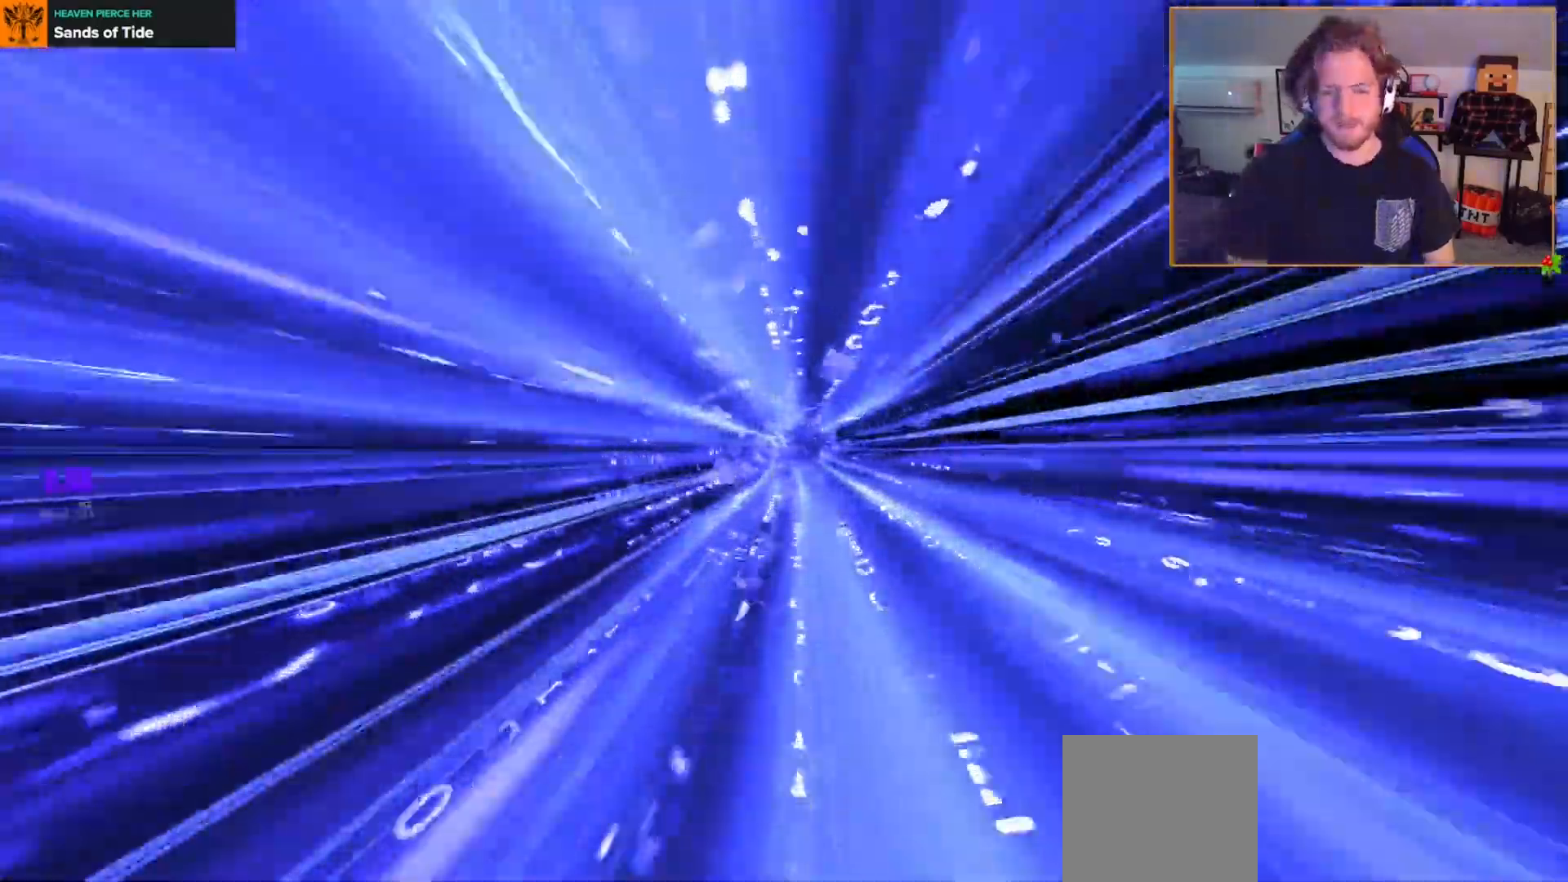
{"buttons": [], "left_stick": "center", "right_stick": "center", "events": []}
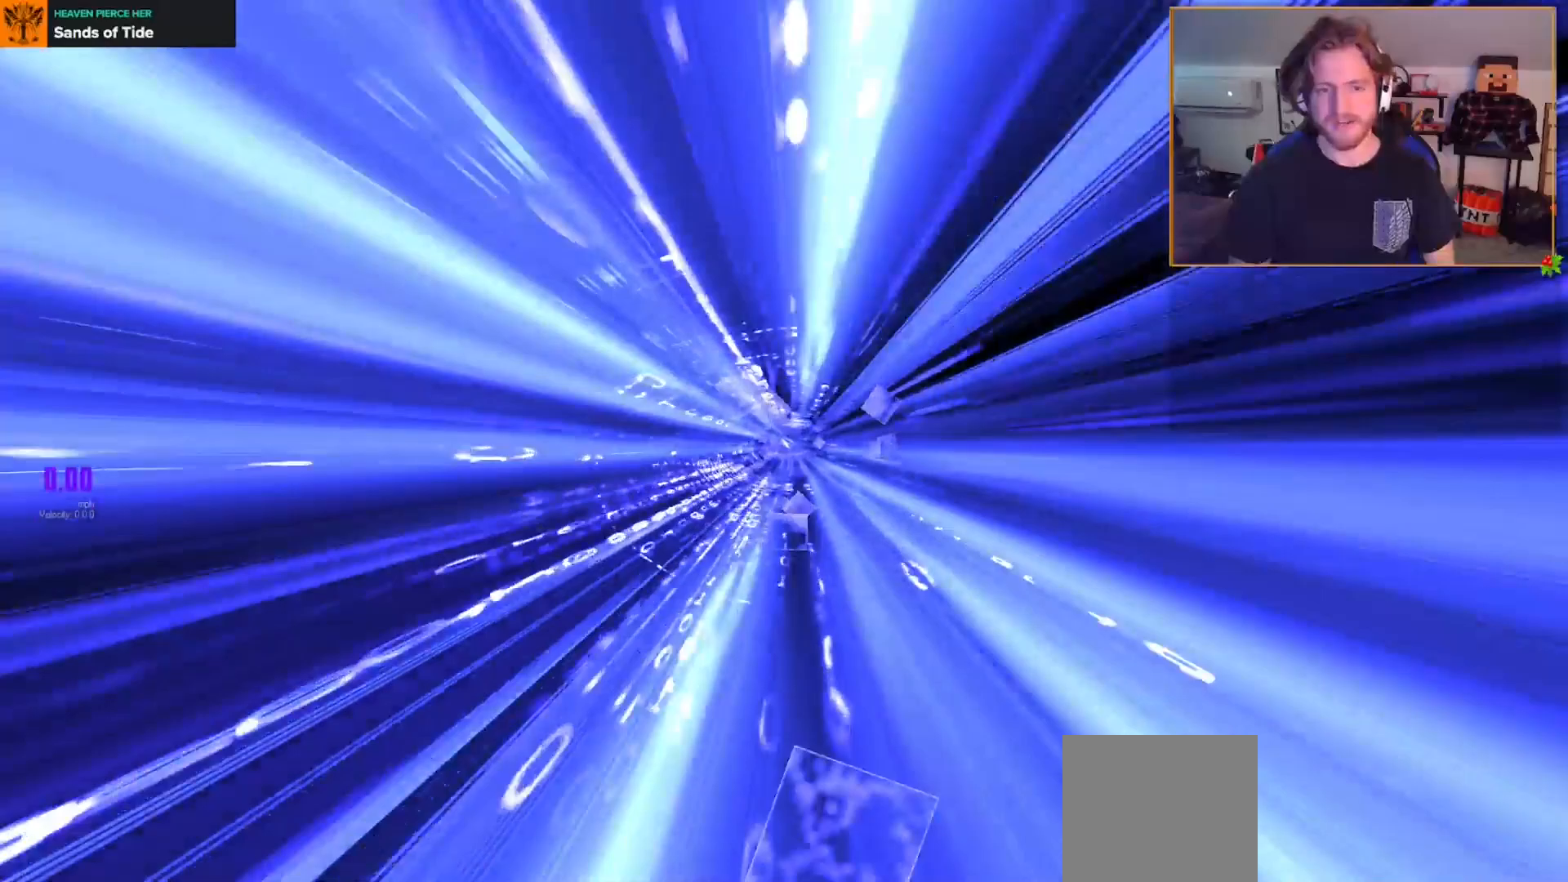
{"buttons": [], "left_stick": "center", "right_stick": "center", "events": []}
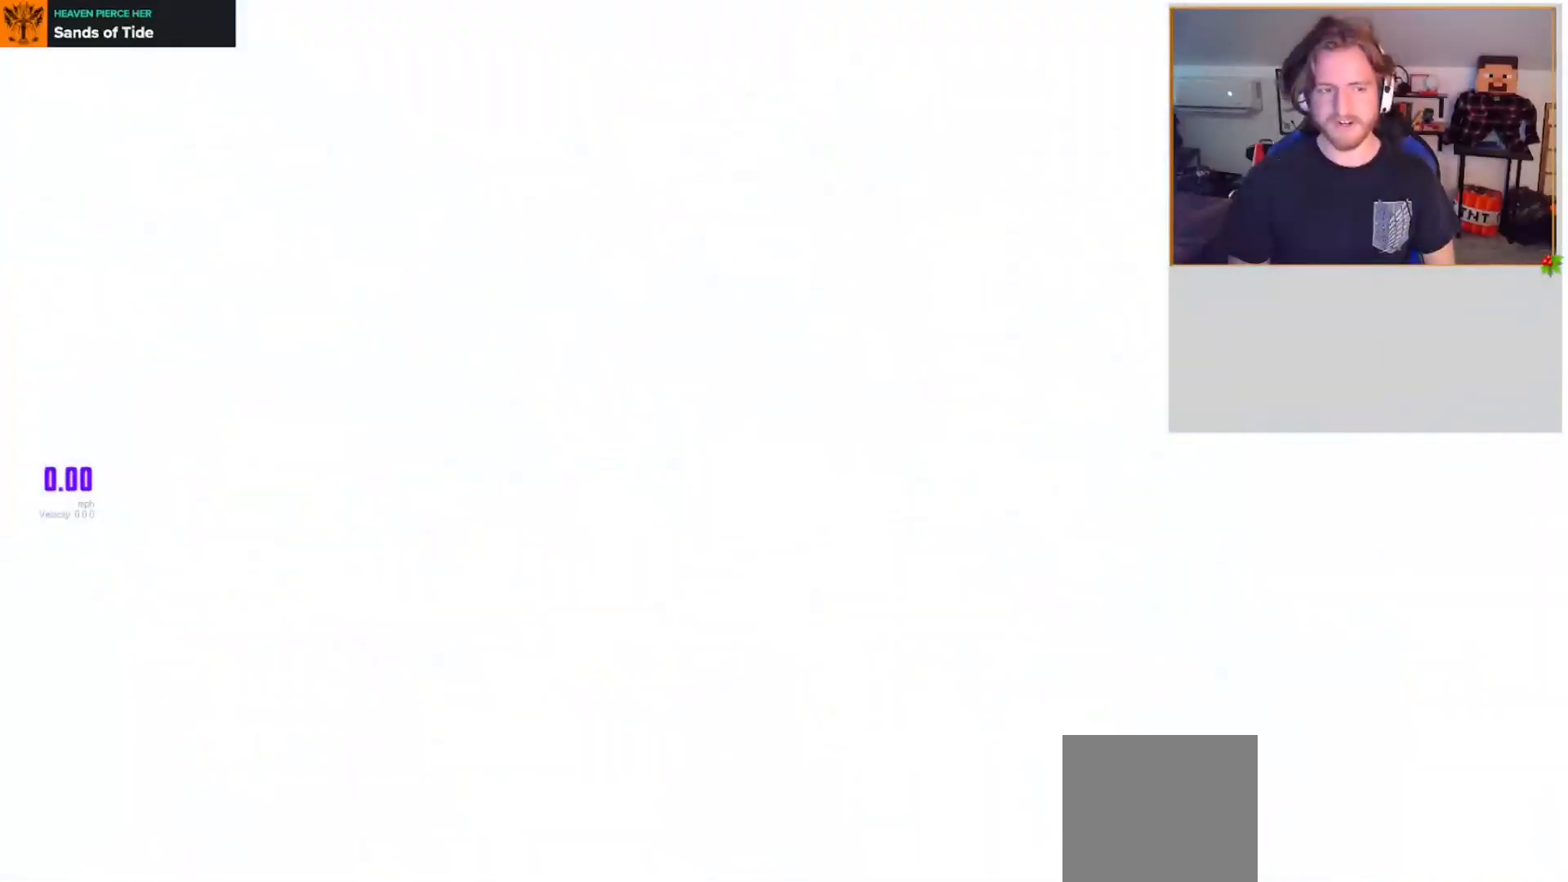
{"buttons": [], "left_stick": "center", "right_stick": "center", "events": [[283, "SELECT", "down"], [300, "right_stick", "down"], [367, "right_stick", "center"], [400, "SELECT", "up"]]}
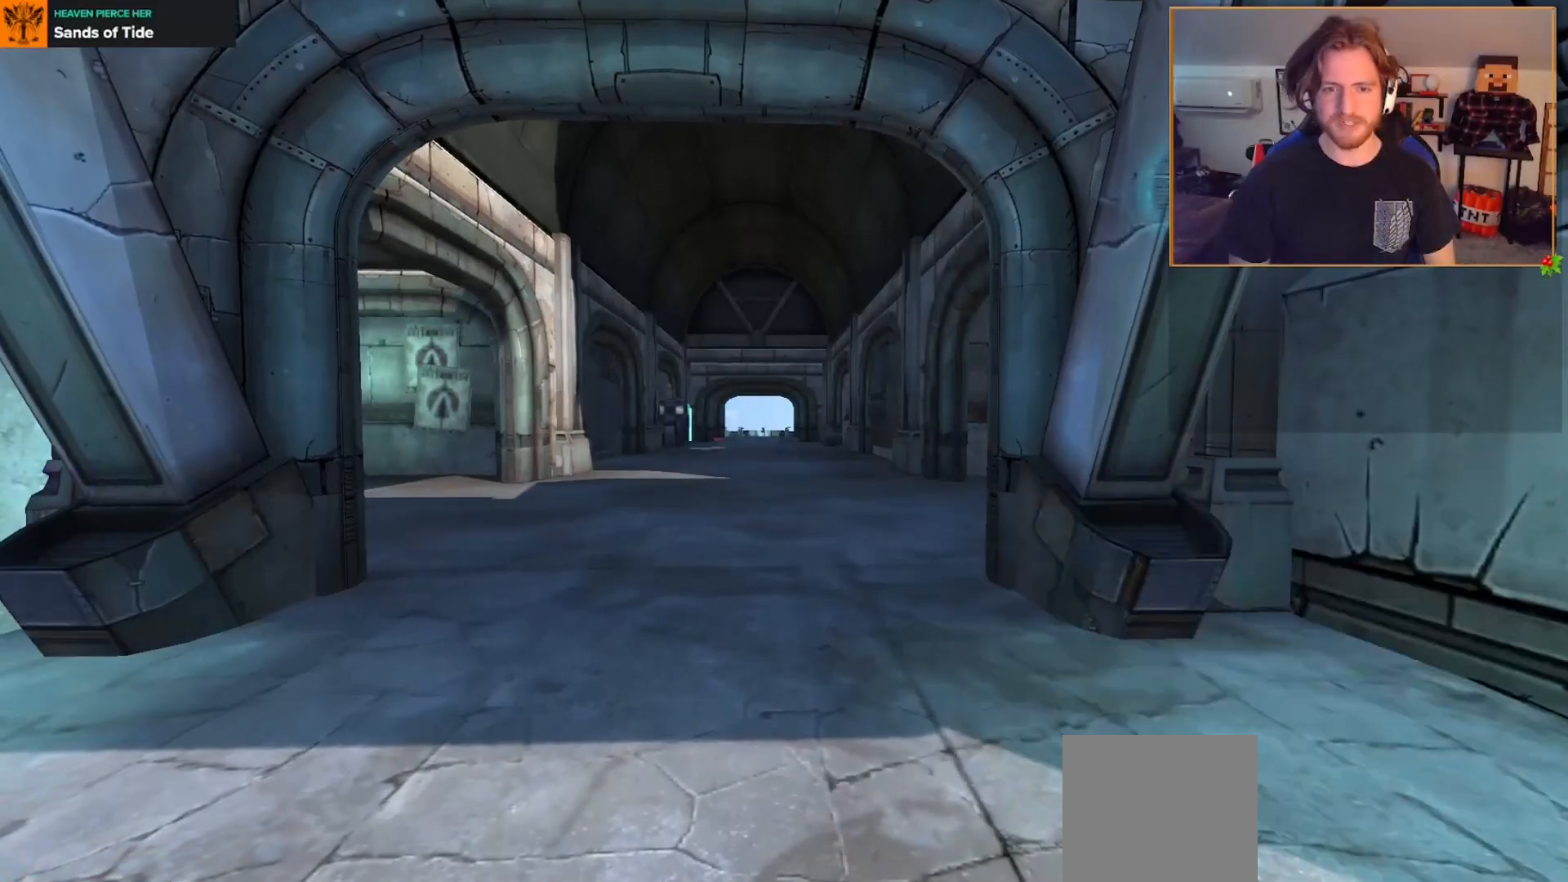
{"buttons": ["R1"], "left_stick": "center", "right_stick": "center", "events": [[417, "R1", "down"]]}
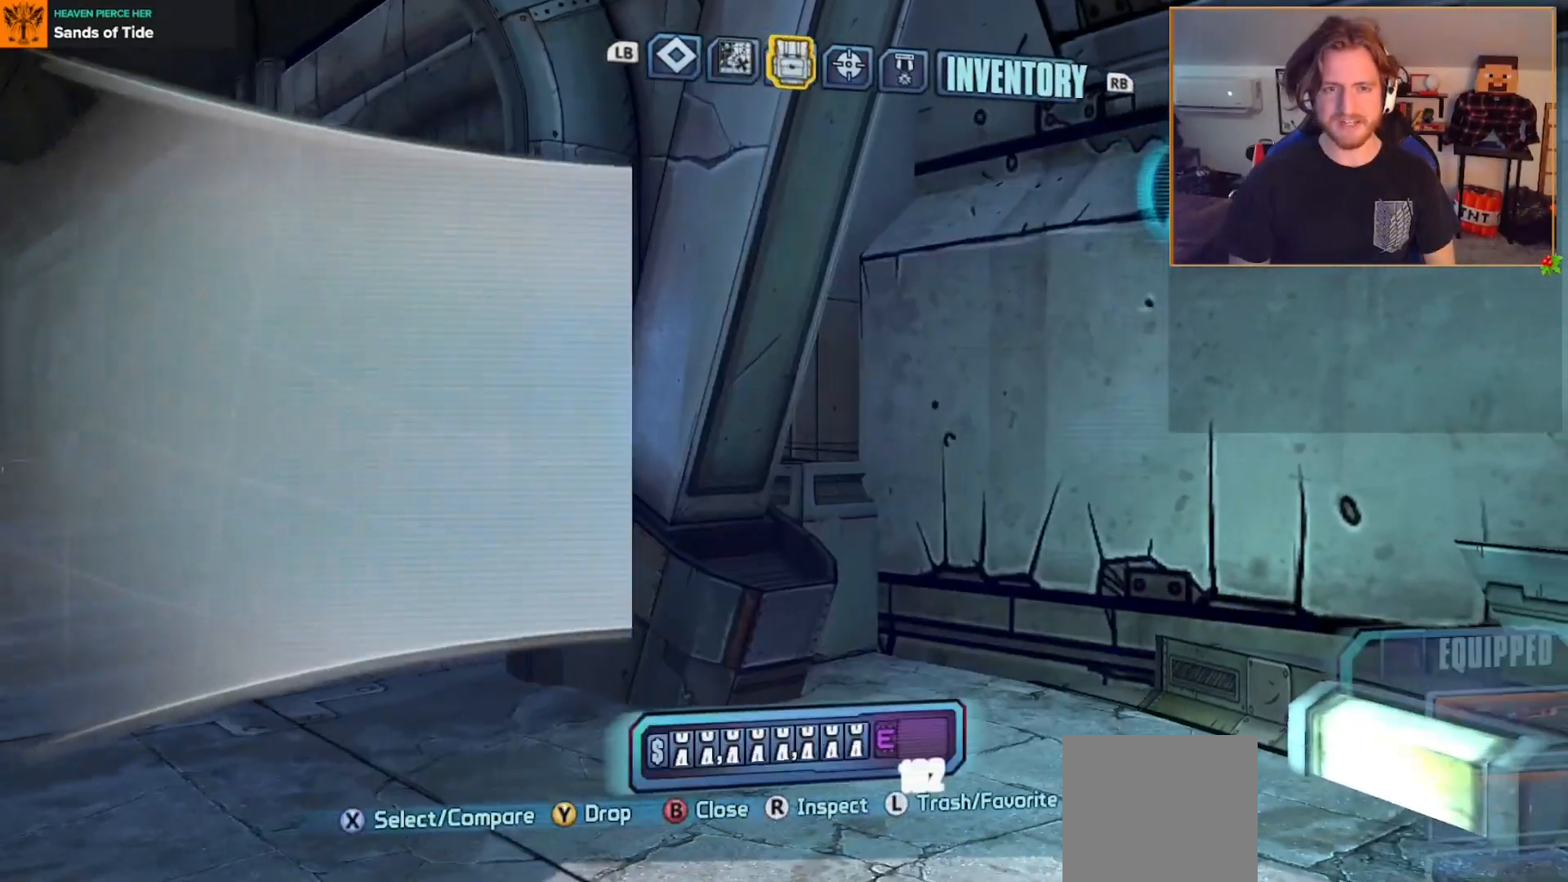
{"buttons": [], "left_stick": "center", "right_stick": "center", "events": [[33, "R1", "up"], [383, "DPAD_DOWN", "down"], [467, "DPAD_DOWN", "up"]]}
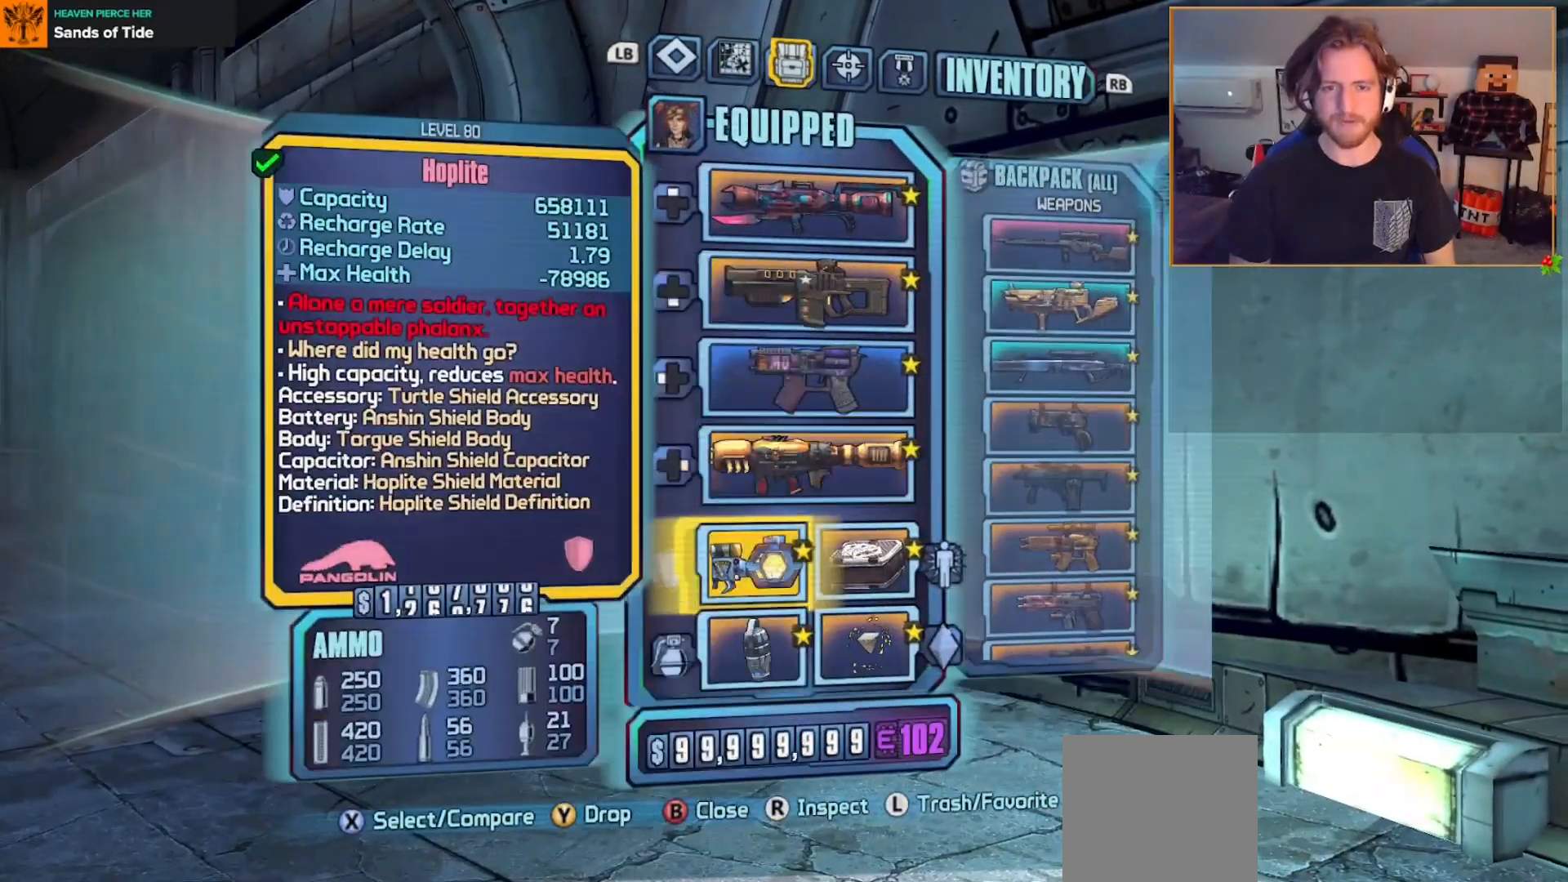
{"buttons": [], "left_stick": "center", "right_stick": "center", "events": [[100, "DPAD_UP", "down"], [200, "DPAD_UP", "up"], [250, "DPAD_UP", "down"], [350, "DPAD_UP", "up"], [400, "DPAD_UP", "down"], [500, "DPAD_UP", "up"]]}
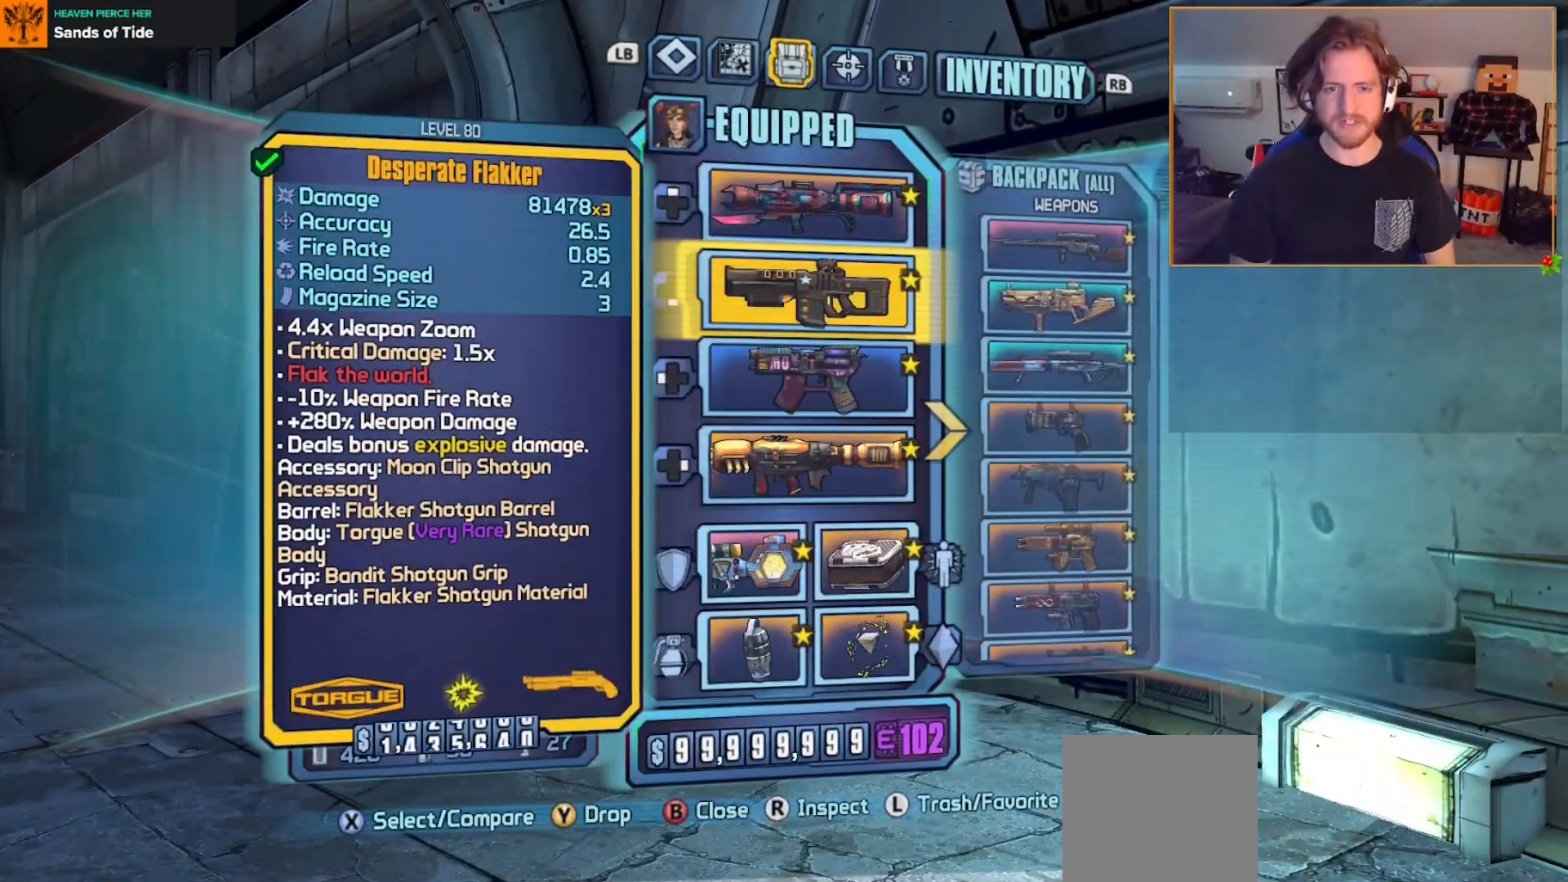
{"buttons": ["A"], "left_stick": "center", "right_stick": "center", "events": [[50, "A", "down"], [183, "A", "up"], [200, "DPAD_DOWN", "down"], [283, "DPAD_DOWN", "up"], [350, "DPAD_DOWN", "down"], [450, "DPAD_DOWN", "up"], [467, "A", "down"]]}
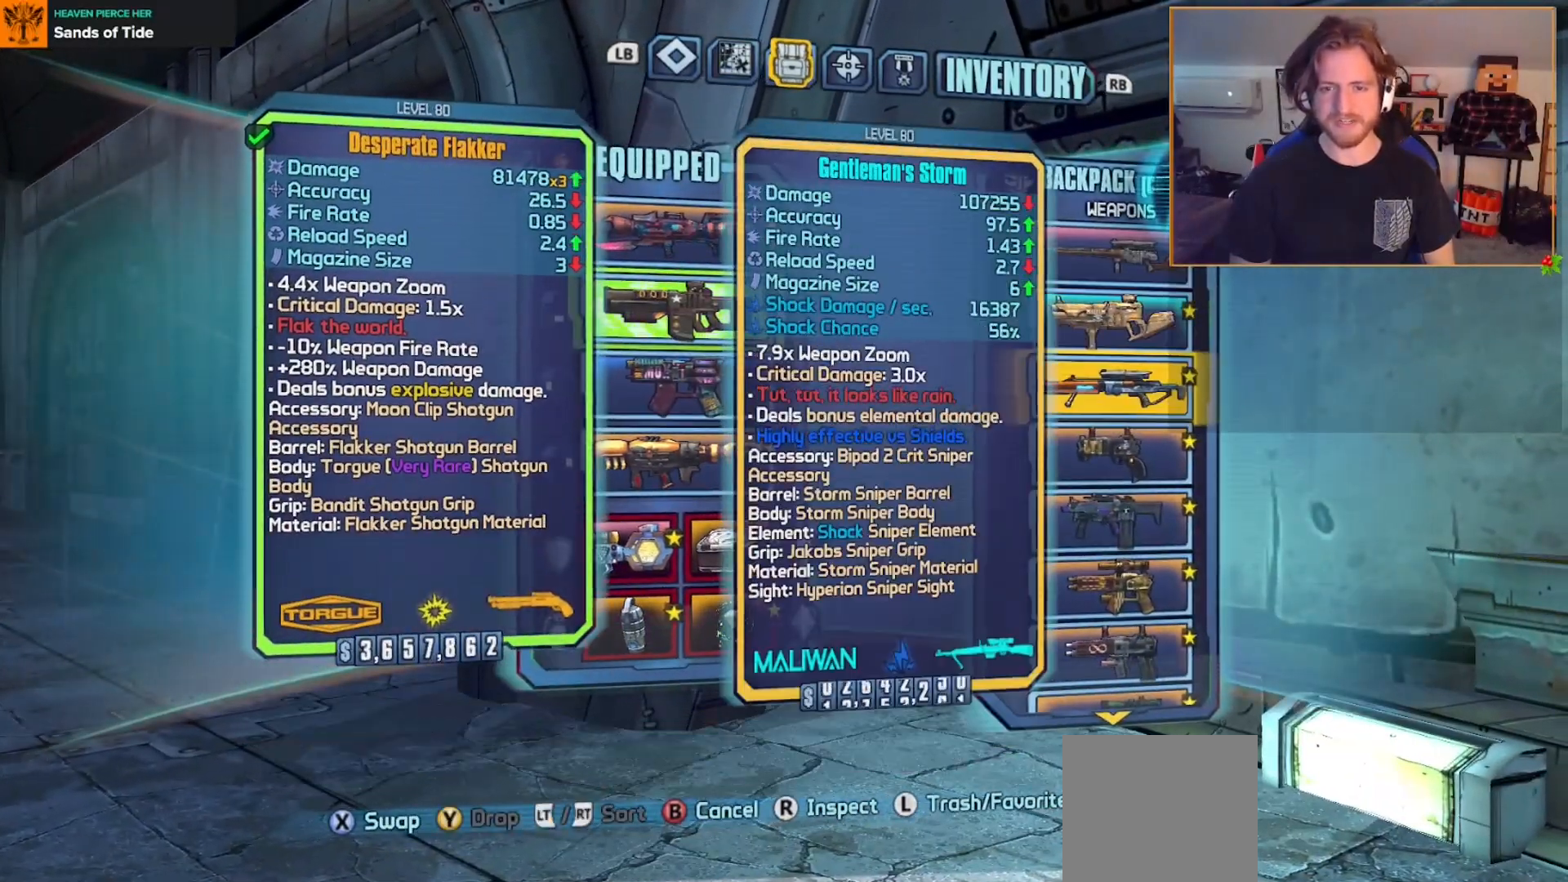
{"buttons": ["A"], "left_stick": "center", "right_stick": "center", "events": [[83, "A", "up"], [150, "DPAD_DOWN", "down"], [217, "DPAD_DOWN", "up"], [300, "DPAD_DOWN", "down"], [383, "DPAD_DOWN", "up"], [433, "A", "down"]]}
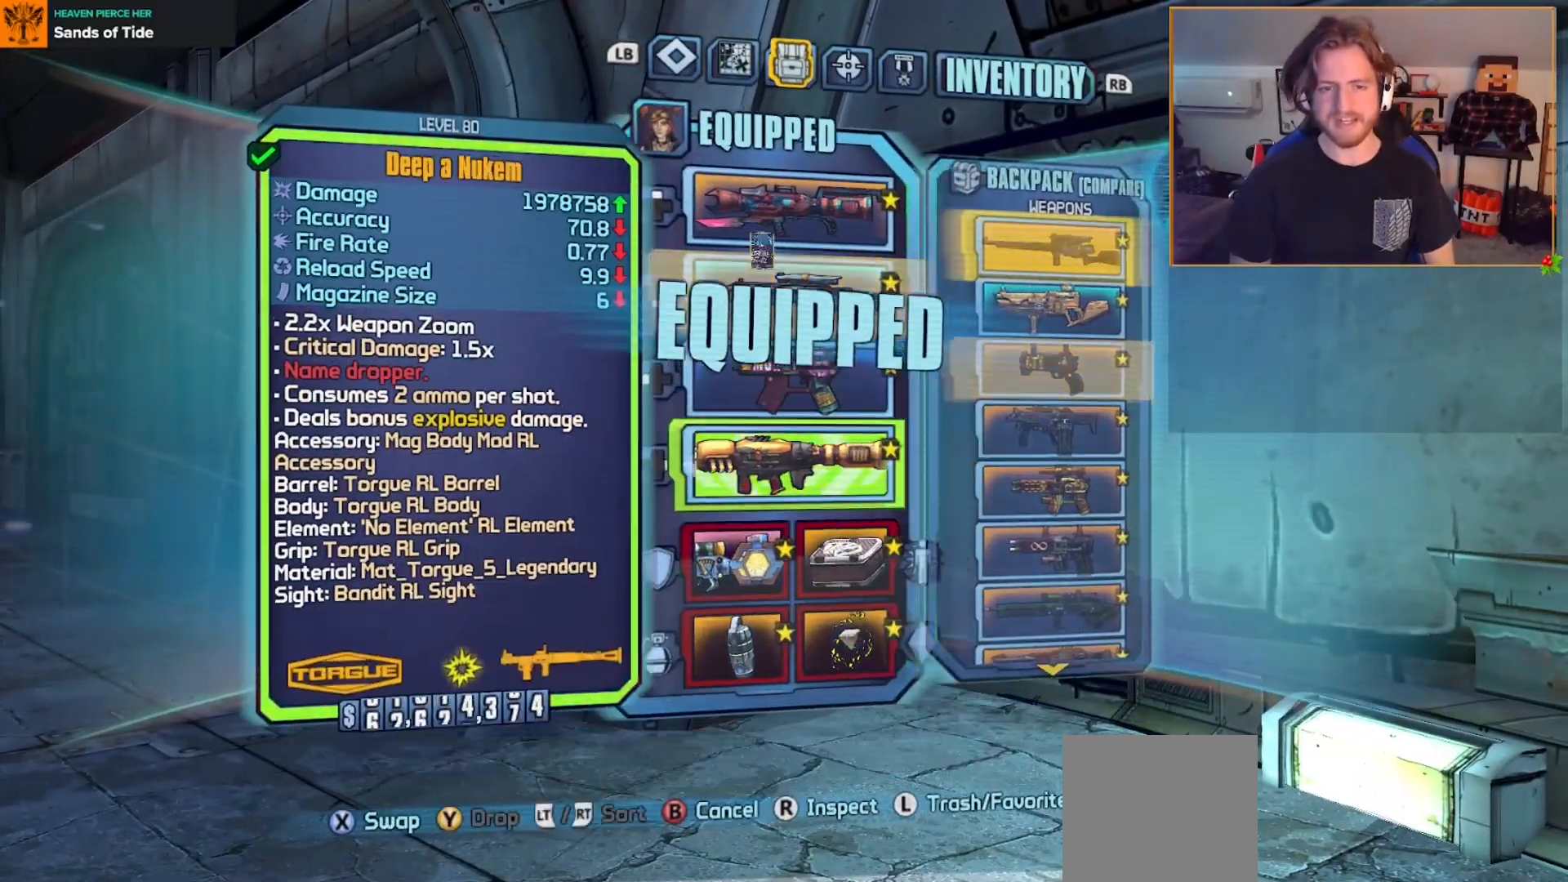
{"buttons": ["DPAD_DOWN"], "left_stick": "center", "right_stick": "center", "events": [[33, "A", "up"], [167, "DPAD_DOWN", "down"], [233, "DPAD_DOWN", "up"], [300, "DPAD_DOWN", "down"]]}
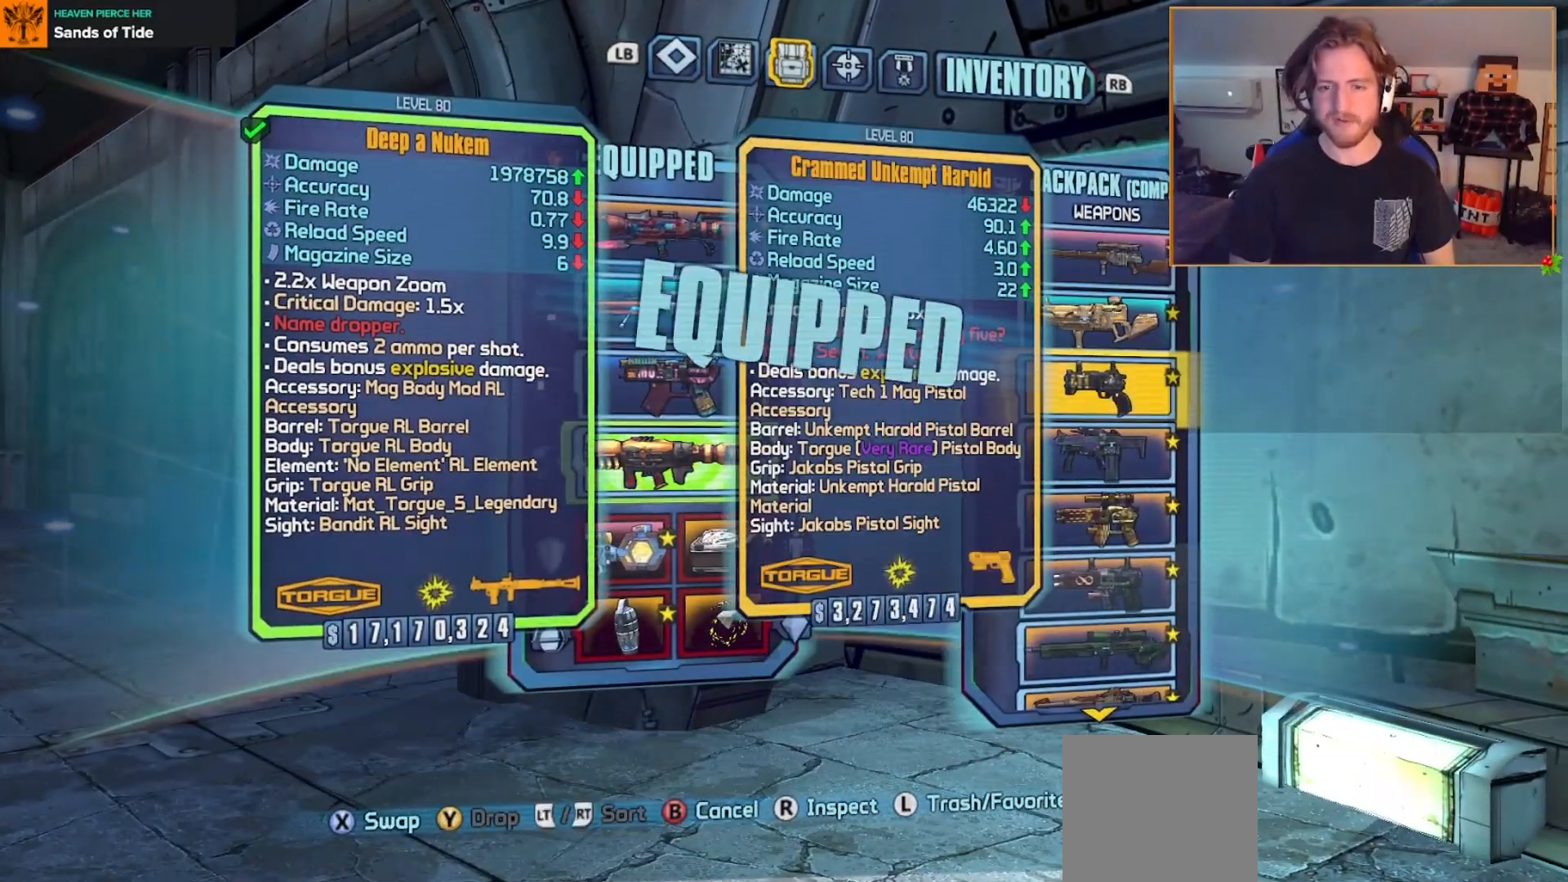
{"buttons": ["DPAD_DOWN"], "left_stick": "center", "right_stick": "center", "events": []}